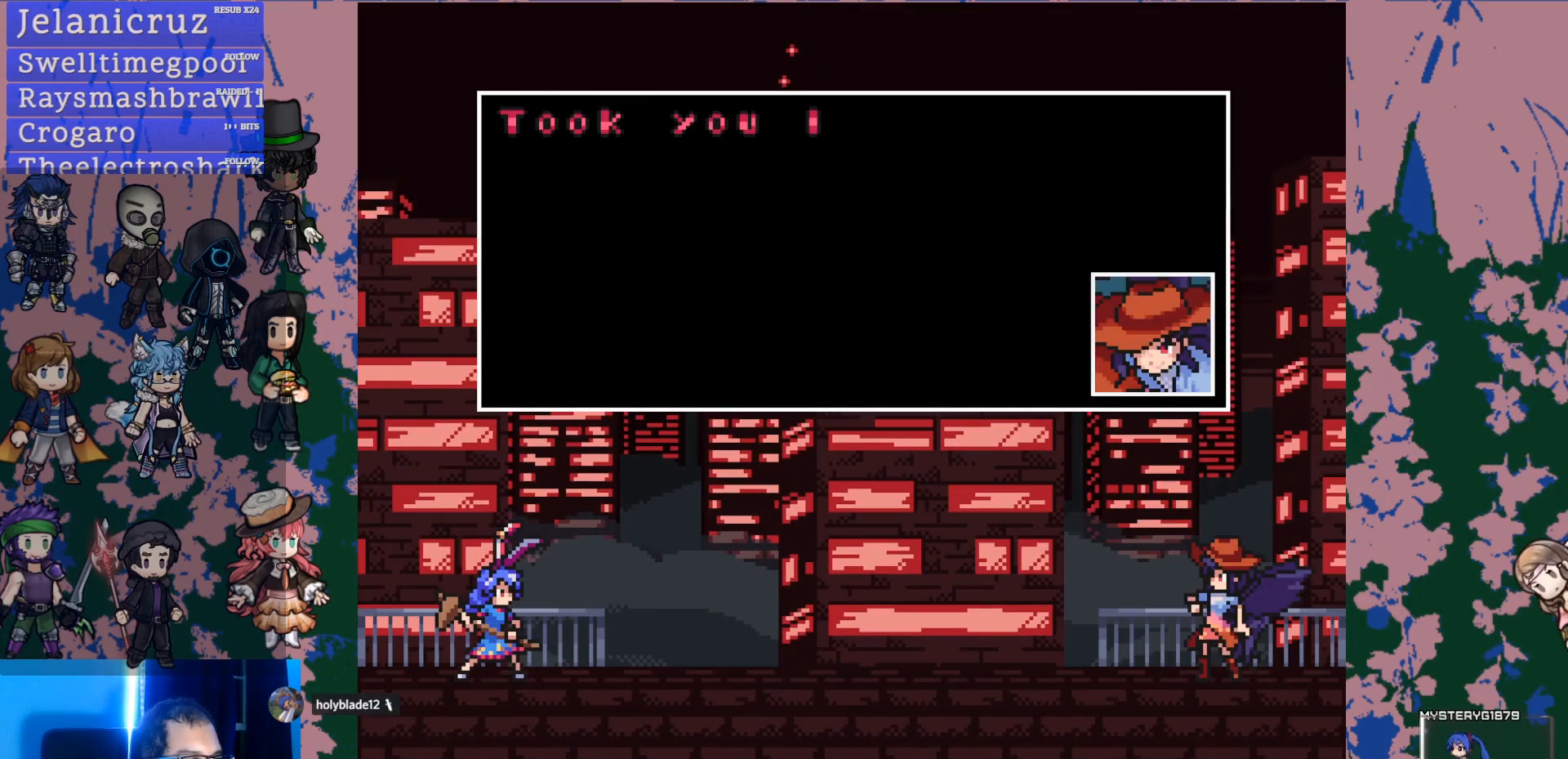
Gameplay with a controller (PlayStation layout); each line is a JSON object with the inputs held at the frame after it (dt_ms = milliseconds from this image to that frame). "events" lists button and stick changes between this image and that frame as [ms after this image, input, new state], when the widget could be followed in between. Not read: L3 R3 START.
{"dt_ms": 500, "buttons": ["CROSS"], "left_stick": "center", "right_stick": "center", "events": [[100, "CROSS", "up"], [250, "CROSS", "down"]]}
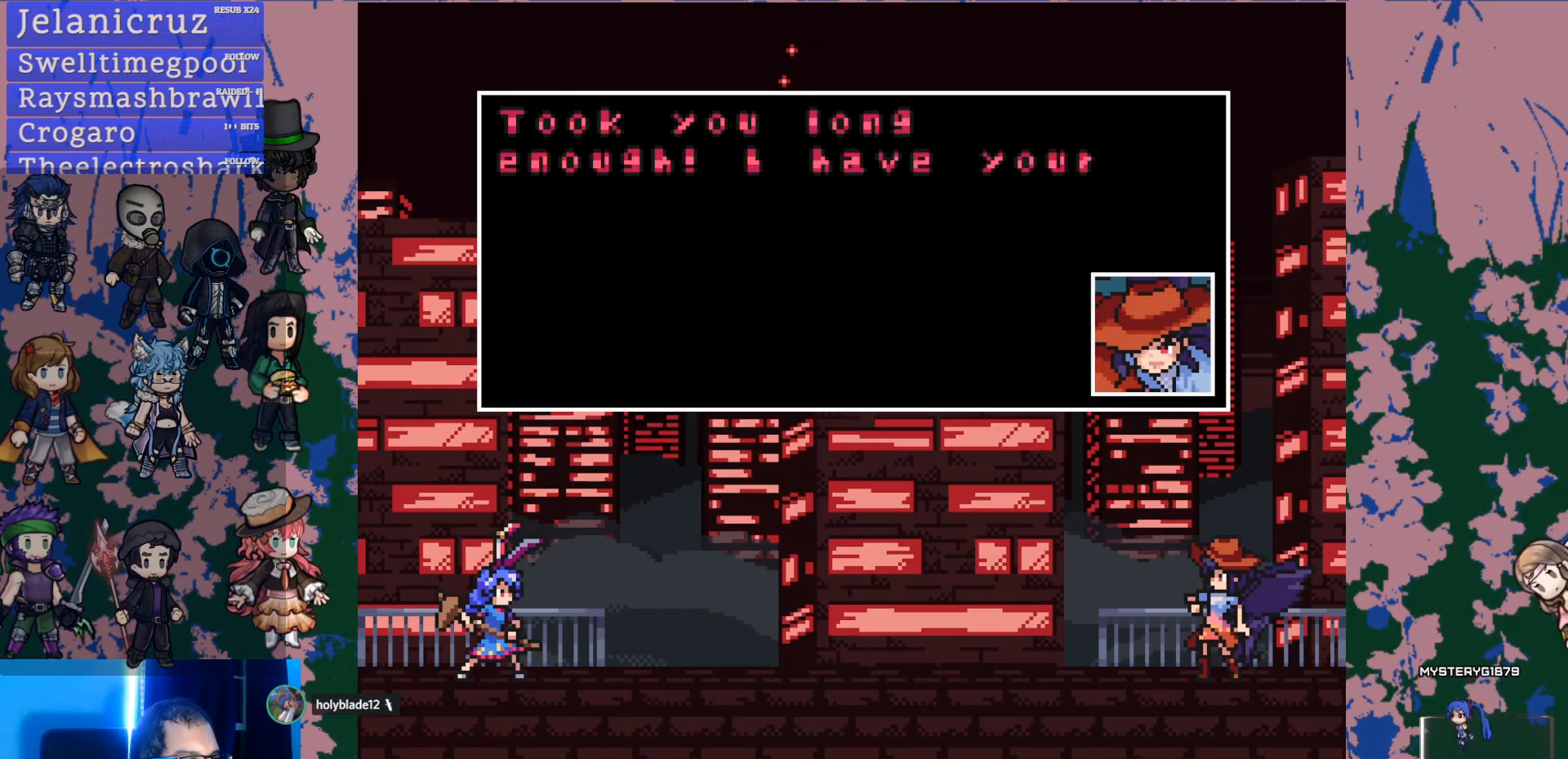
{"dt_ms": 500, "buttons": [], "left_stick": "center", "right_stick": "center", "events": [[100, "CROSS", "up"], [333, "CROSS", "down"], [467, "CROSS", "up"]]}
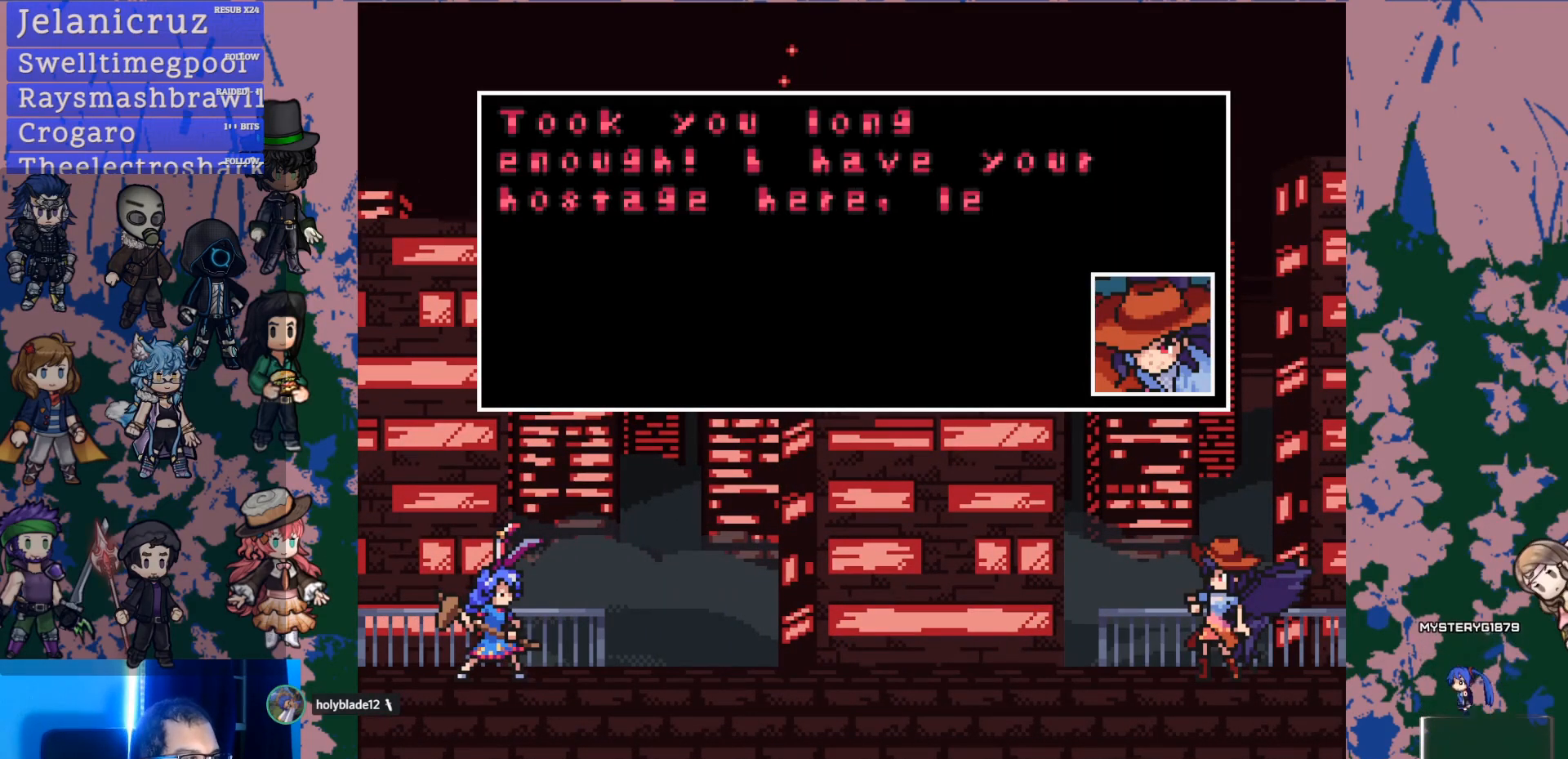
{"dt_ms": 500, "buttons": [], "left_stick": "center", "right_stick": "center", "events": [[183, "CROSS", "down"], [333, "CROSS", "up"]]}
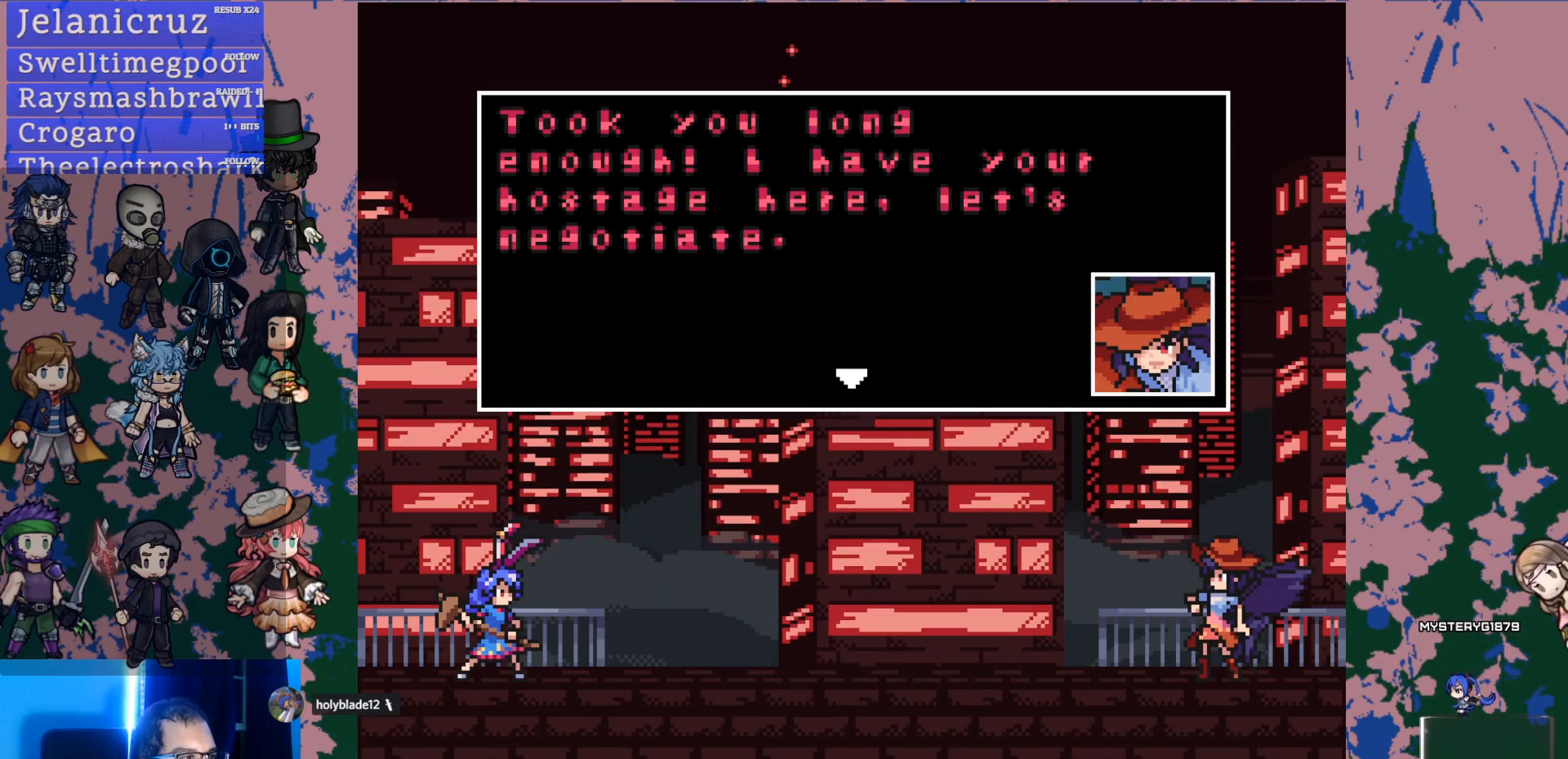
{"dt_ms": 500, "buttons": ["CROSS"], "left_stick": "center", "right_stick": "center", "events": [[17, "CROSS", "down"], [367, "CROSS", "up"], [450, "CROSS", "down"]]}
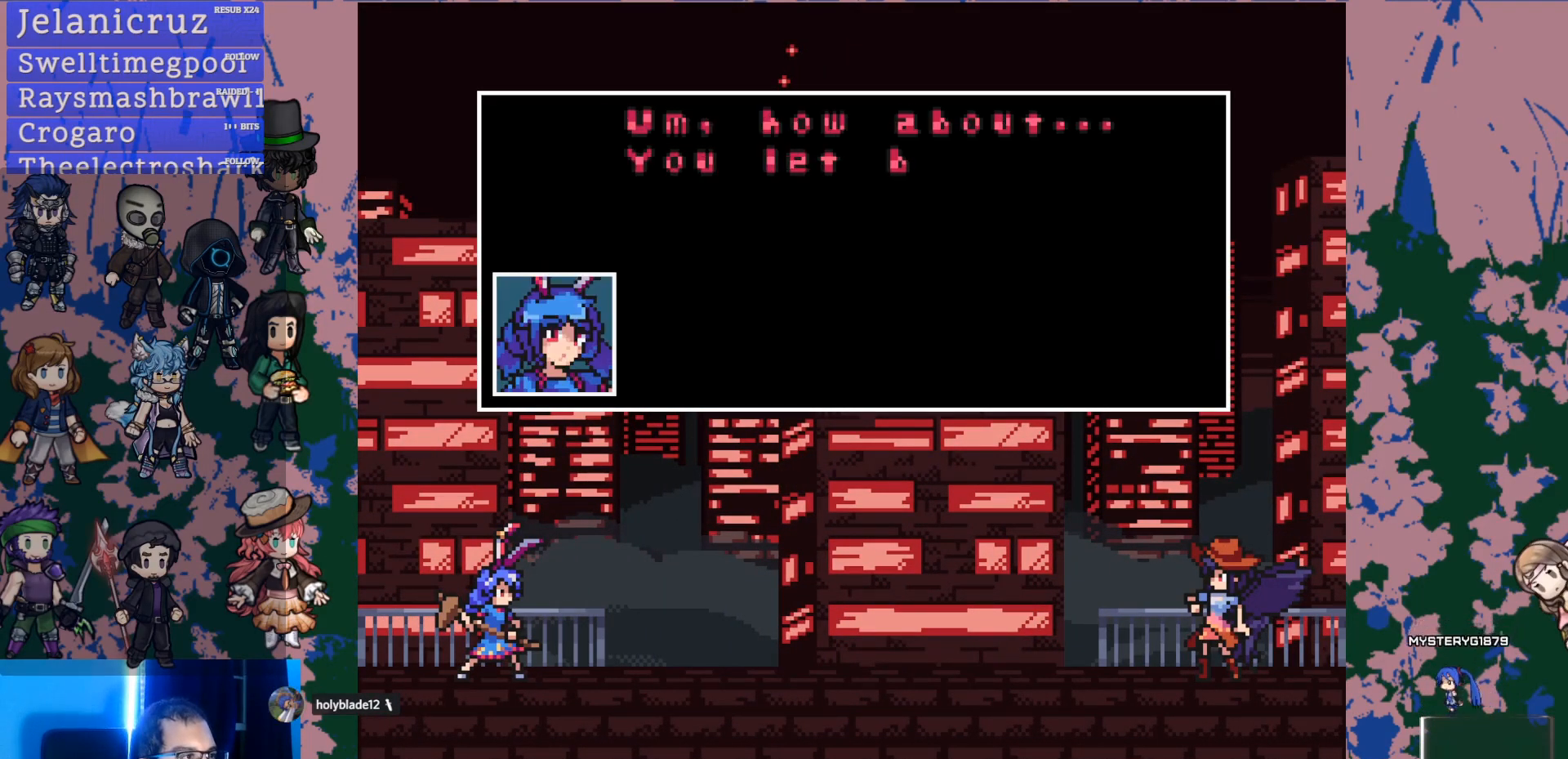
{"dt_ms": 500, "buttons": ["CROSS"], "left_stick": "center", "right_stick": "center", "events": []}
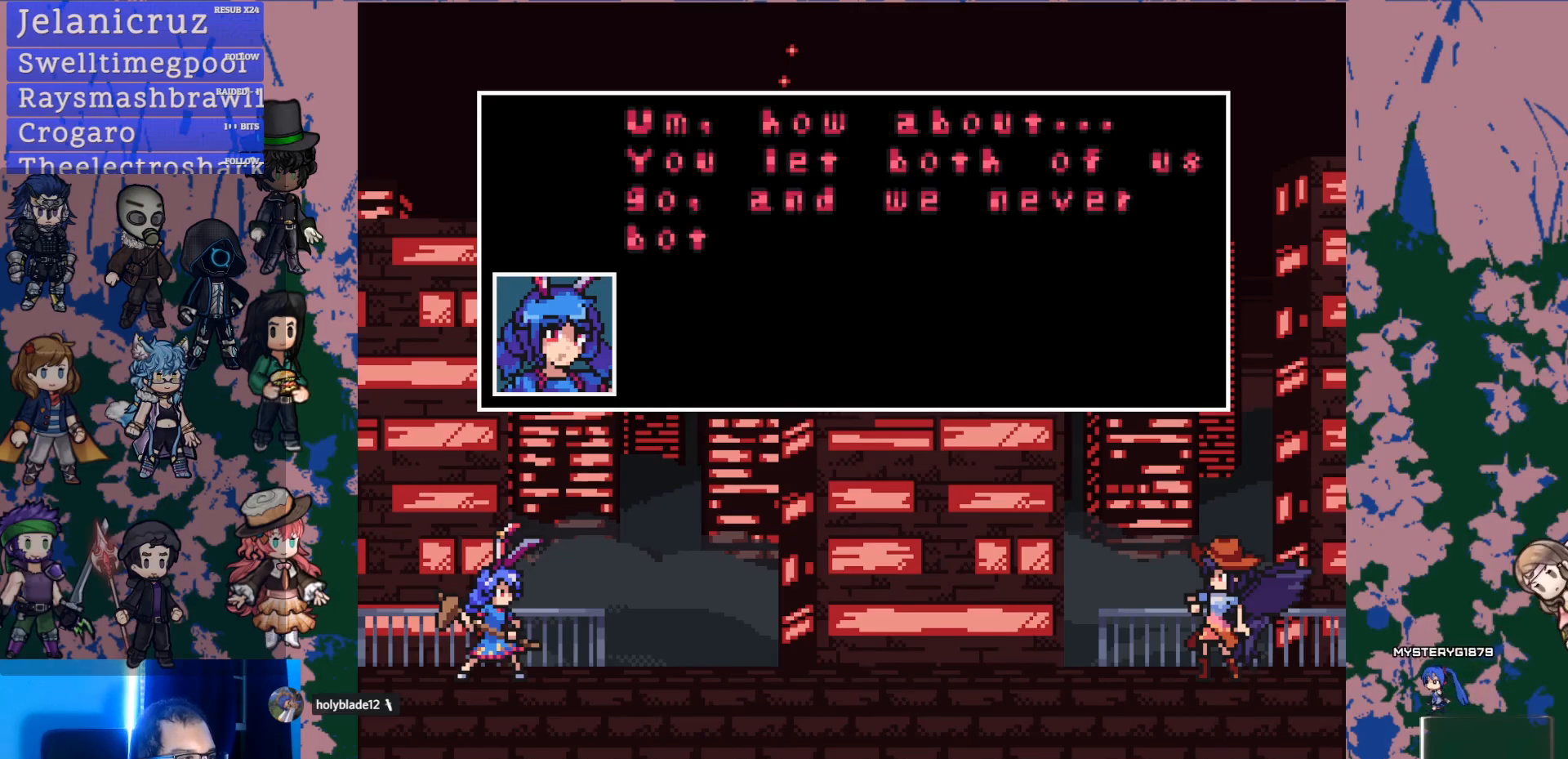
{"dt_ms": 500, "buttons": ["CROSS"], "left_stick": "center", "right_stick": "center", "events": [[167, "CROSS", "up"], [300, "CROSS", "down"]]}
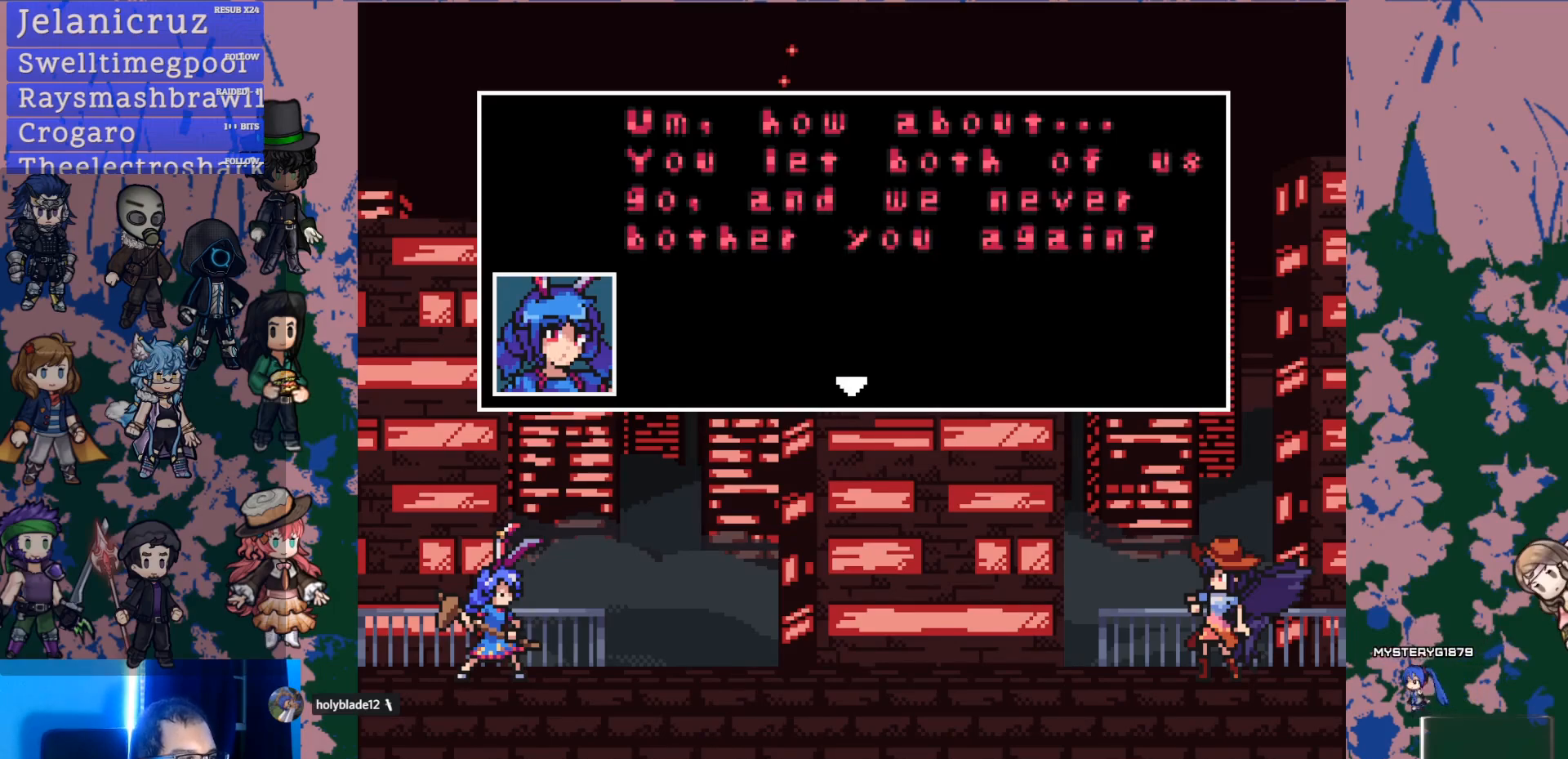
{"dt_ms": 500, "buttons": ["CROSS"], "left_stick": "center", "right_stick": "center", "events": [[50, "CROSS", "up"], [83, "CROSS", "down"], [267, "CROSS", "up"], [383, "CROSS", "down"]]}
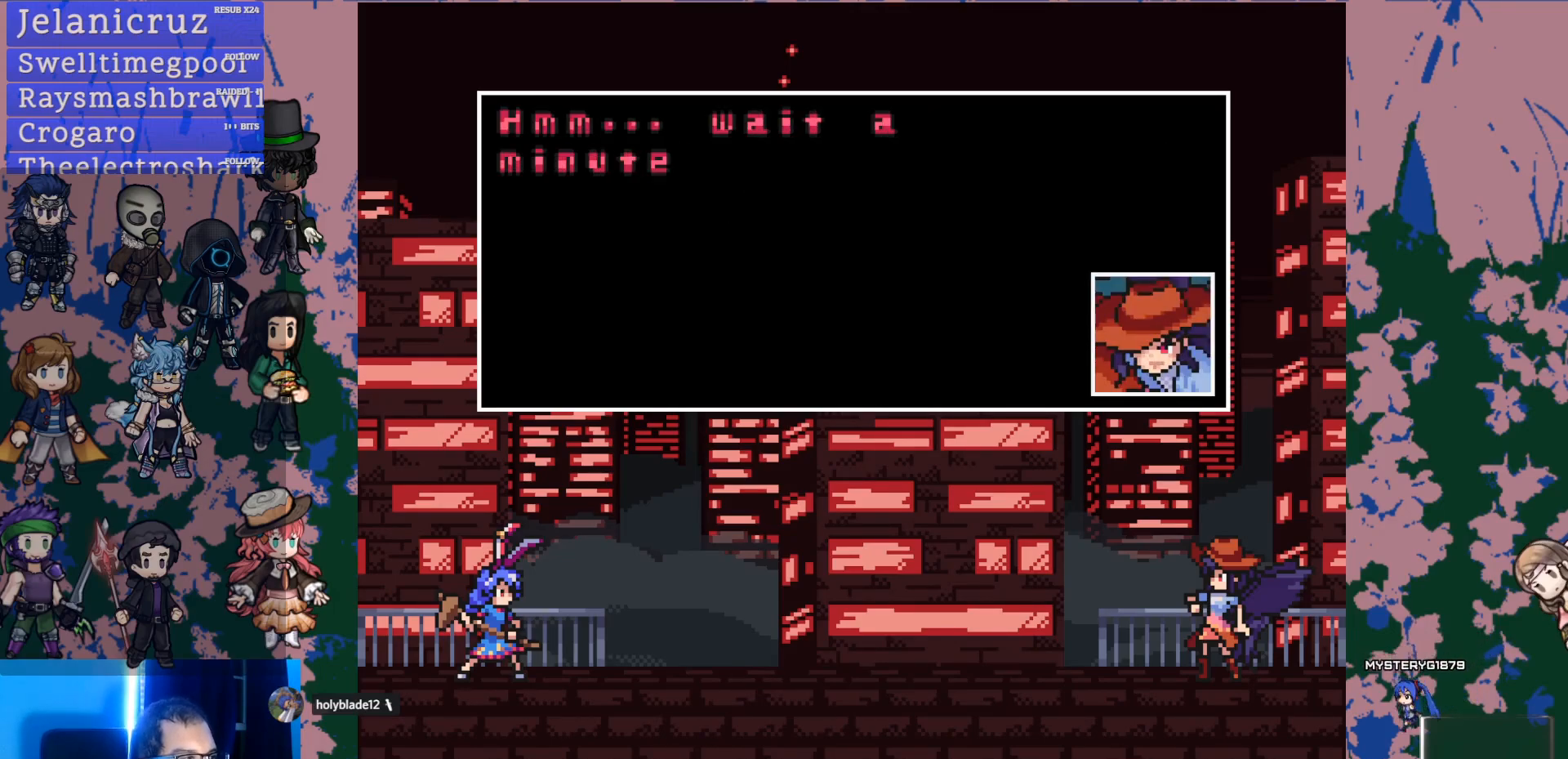
{"dt_ms": 500, "buttons": ["CROSS"], "left_stick": "center", "right_stick": "center", "events": []}
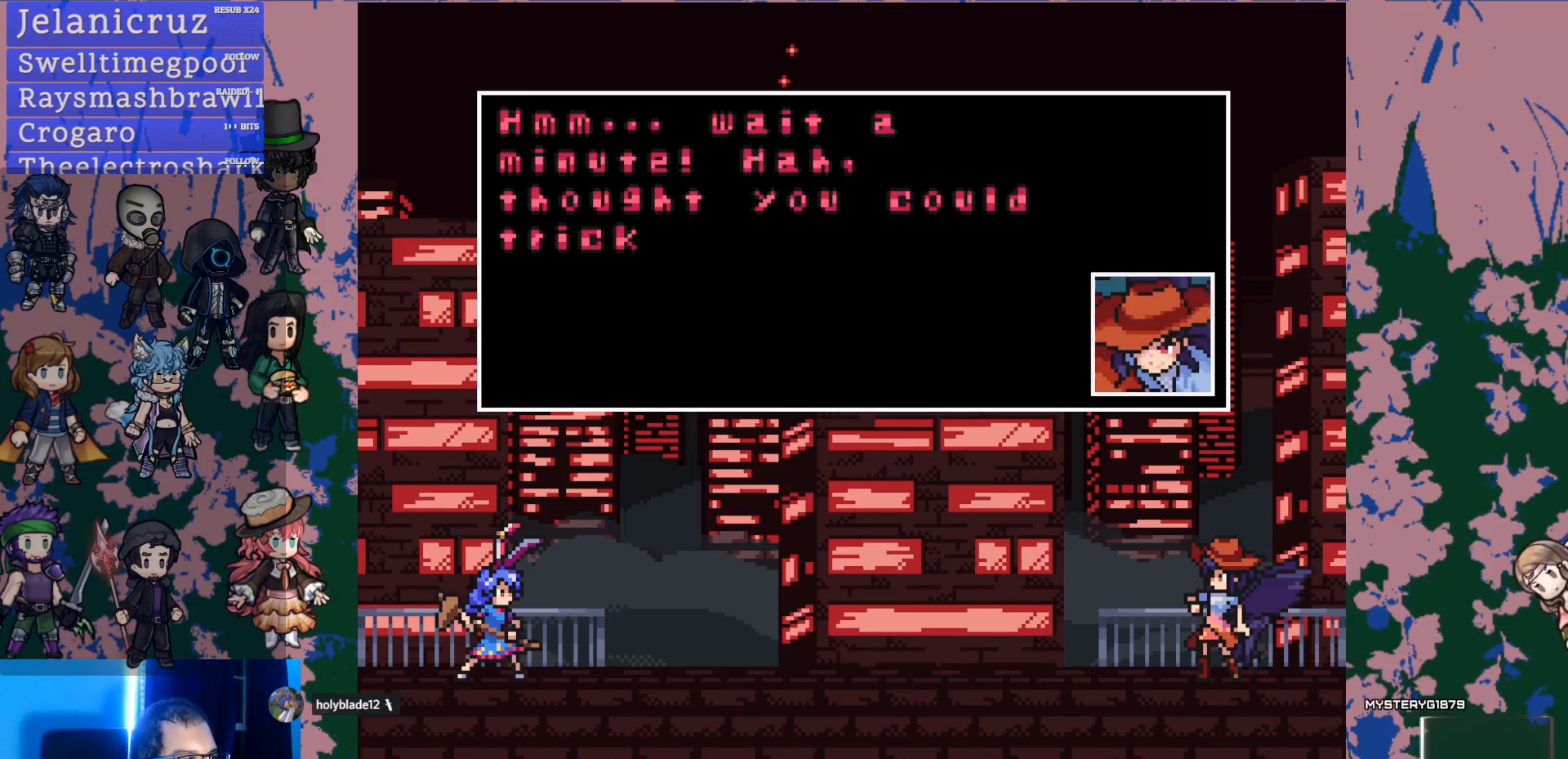
{"dt_ms": 500, "buttons": [], "left_stick": "center", "right_stick": "center", "events": [[300, "CROSS", "up"]]}
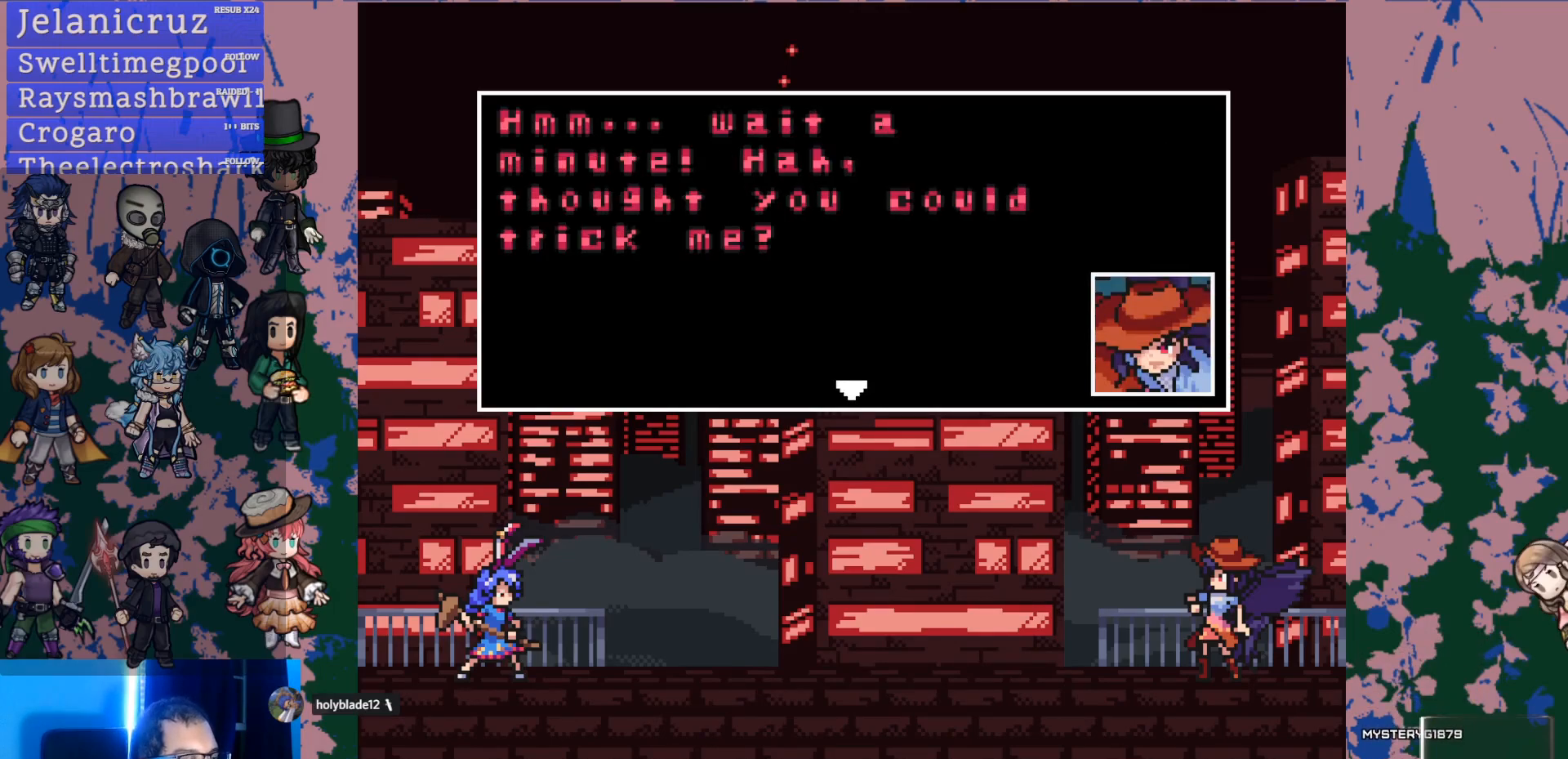
{"dt_ms": 500, "buttons": [], "left_stick": "center", "right_stick": "center", "events": [[133, "CROSS", "down"], [317, "CROSS", "up"]]}
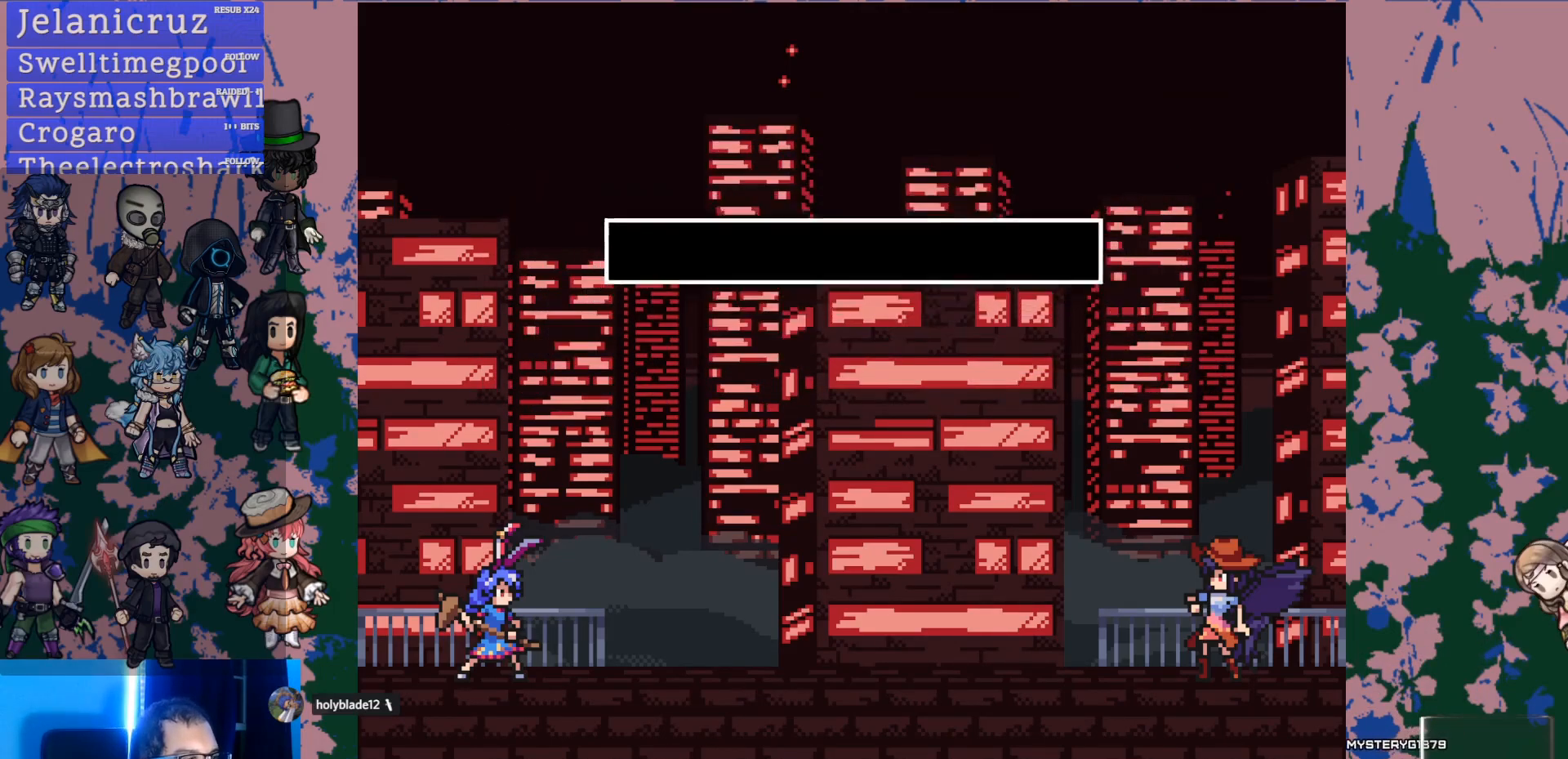
{"dt_ms": 500, "buttons": [], "left_stick": "center", "right_stick": "center", "events": []}
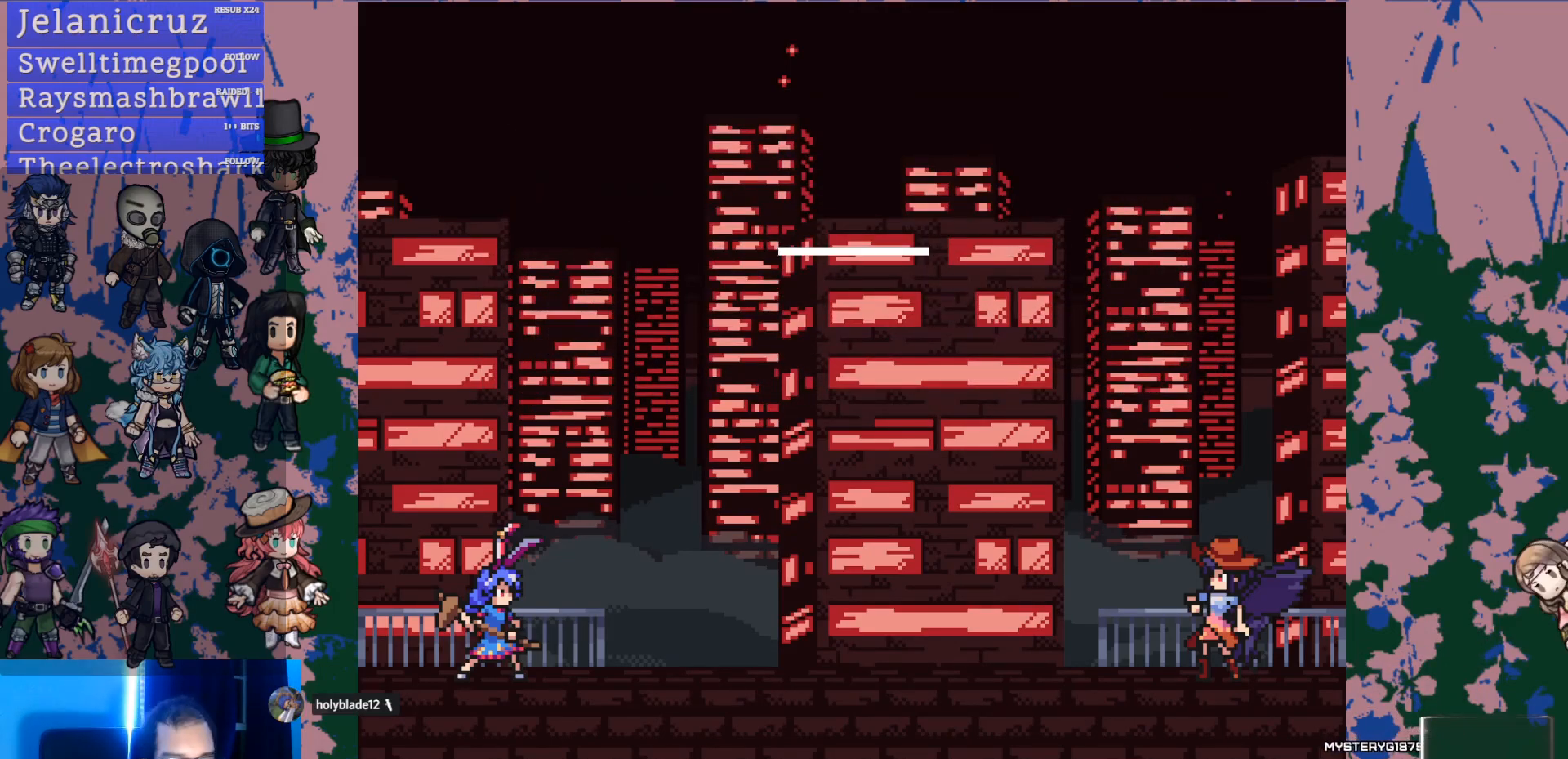
{"dt_ms": 500, "buttons": [], "left_stick": "center", "right_stick": "center", "events": []}
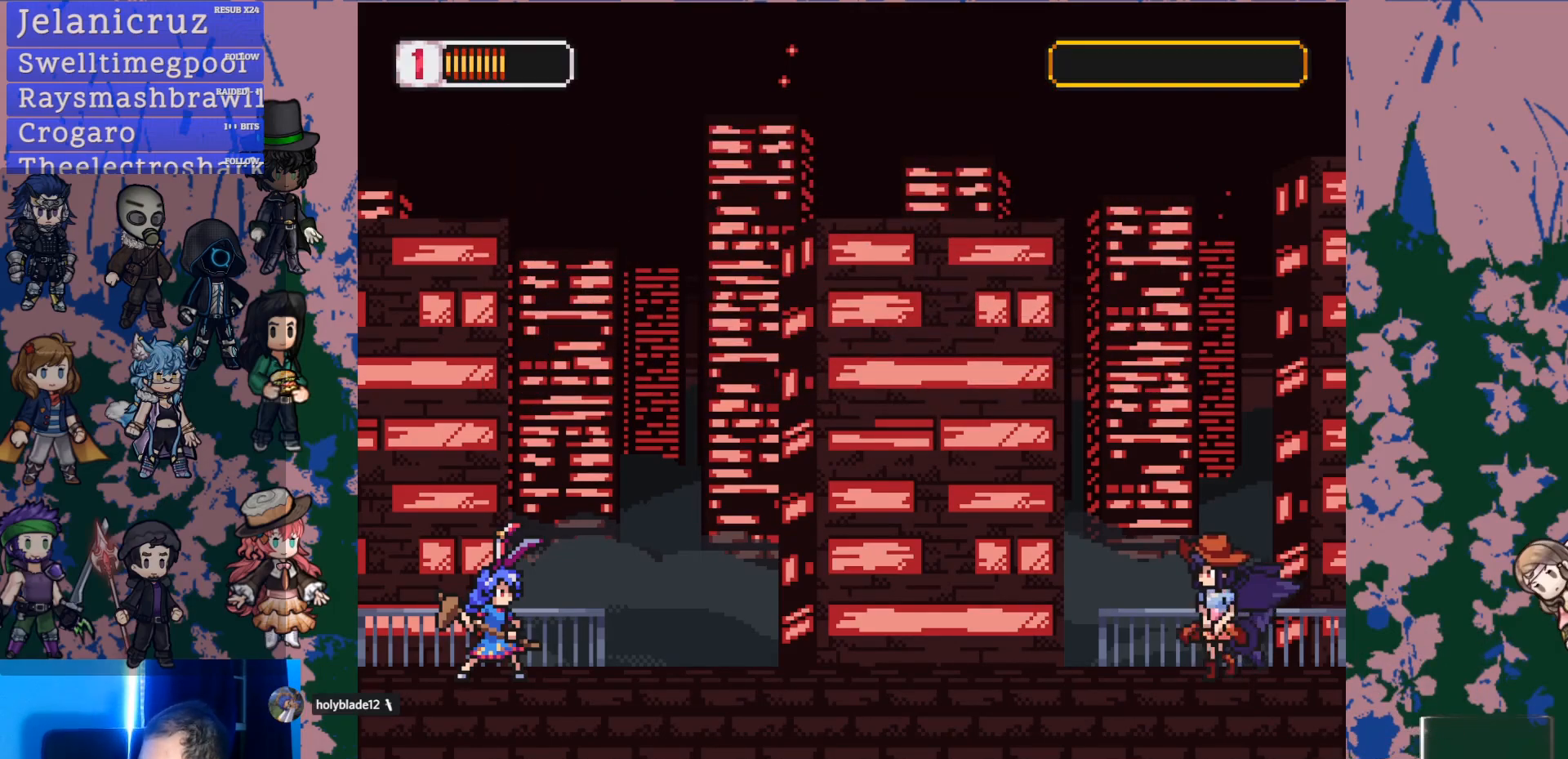
{"dt_ms": 500, "buttons": [], "left_stick": "center", "right_stick": "center", "events": []}
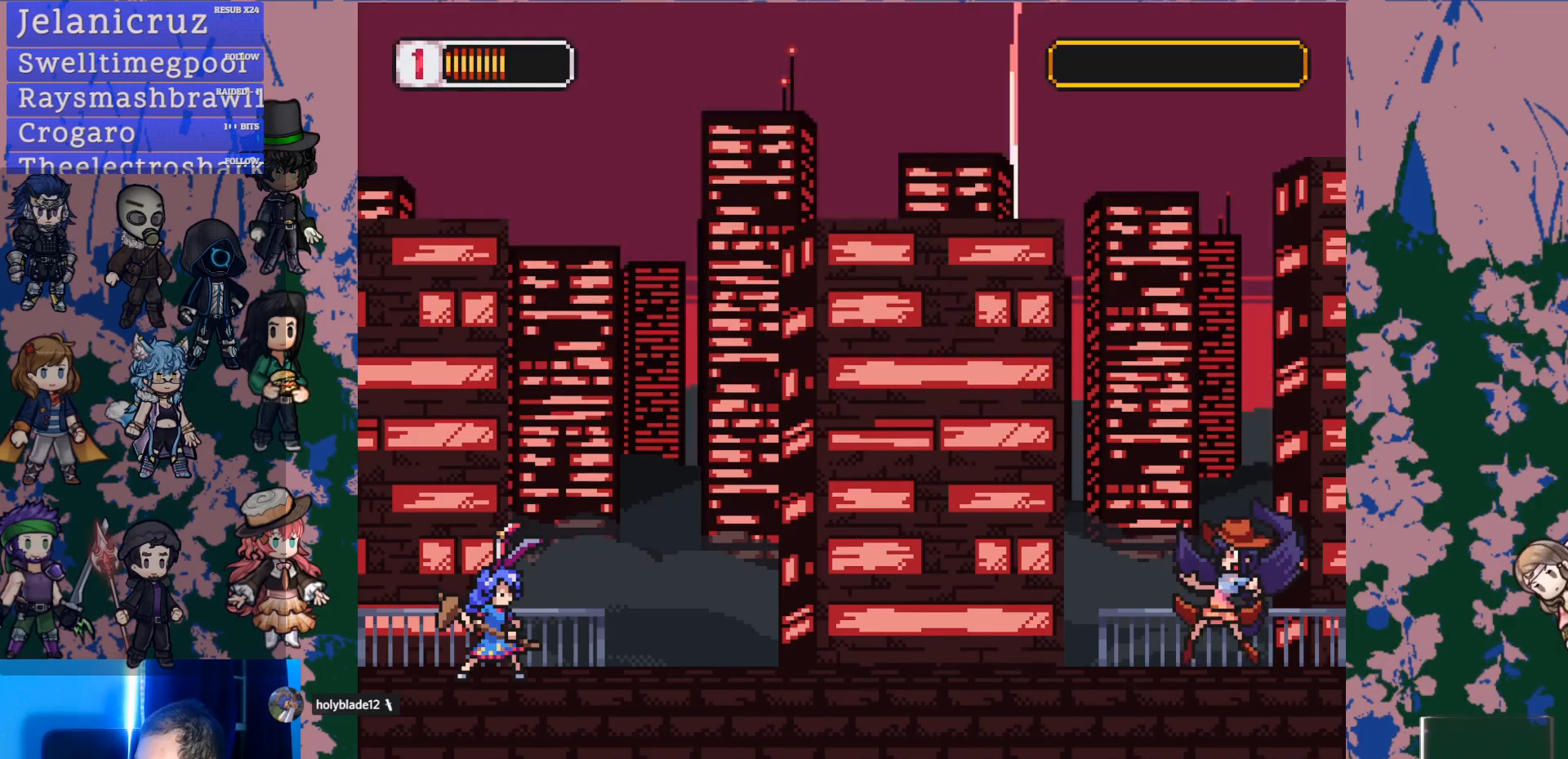
{"dt_ms": 500, "buttons": [], "left_stick": "center", "right_stick": "center", "events": []}
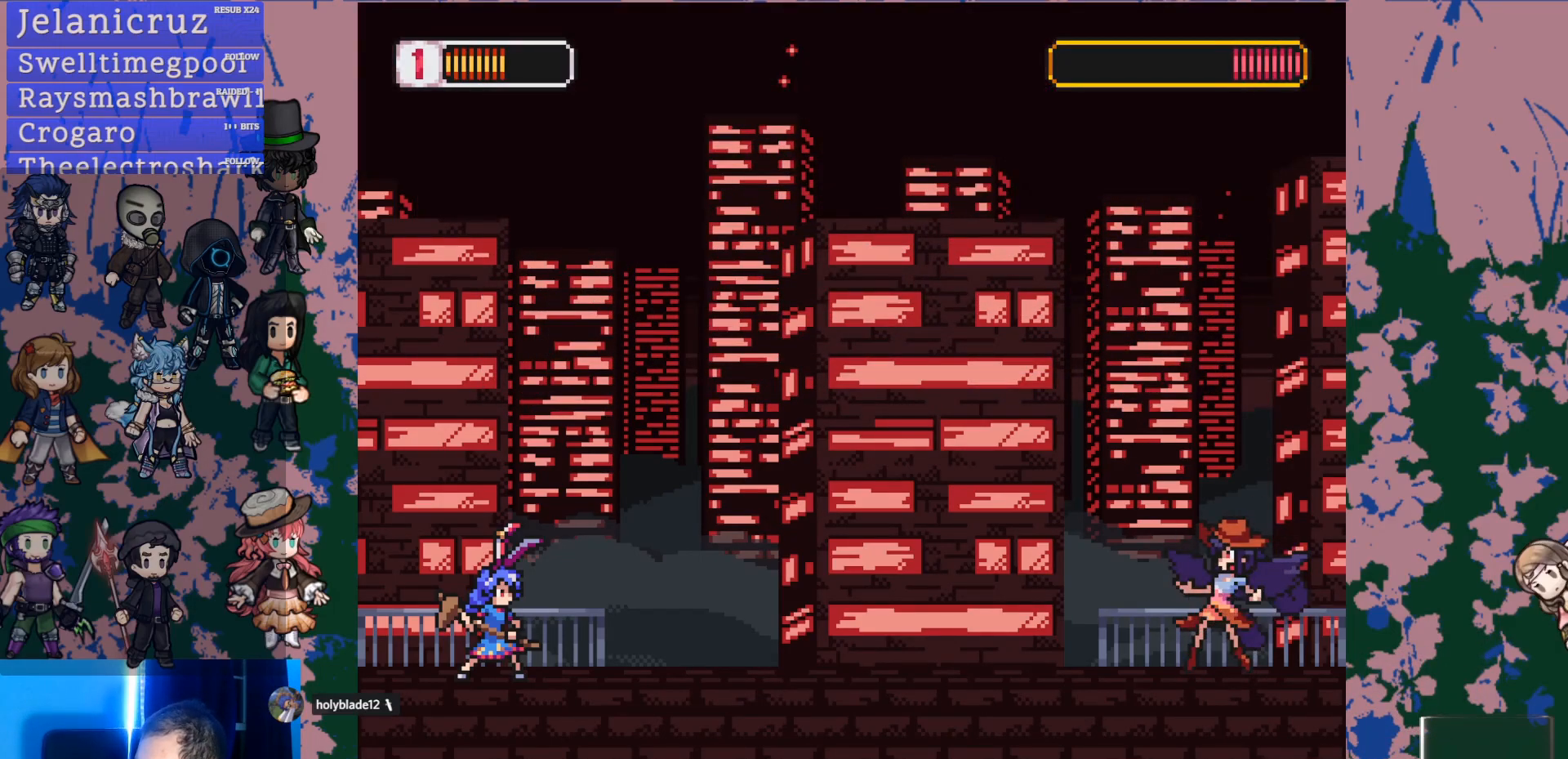
{"dt_ms": 500, "buttons": [], "left_stick": "center", "right_stick": "center", "events": []}
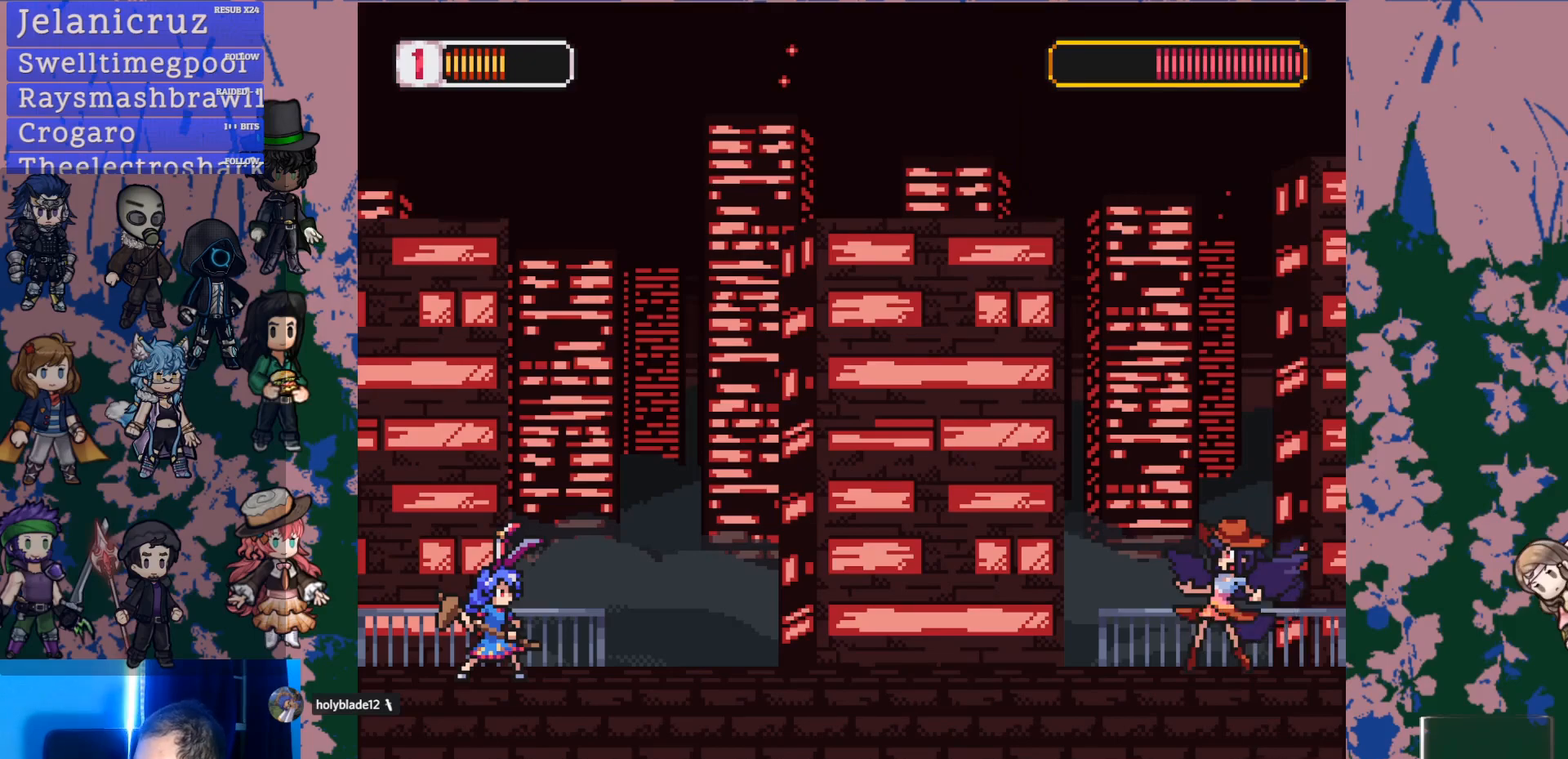
{"dt_ms": 500, "buttons": [], "left_stick": "center", "right_stick": "center", "events": []}
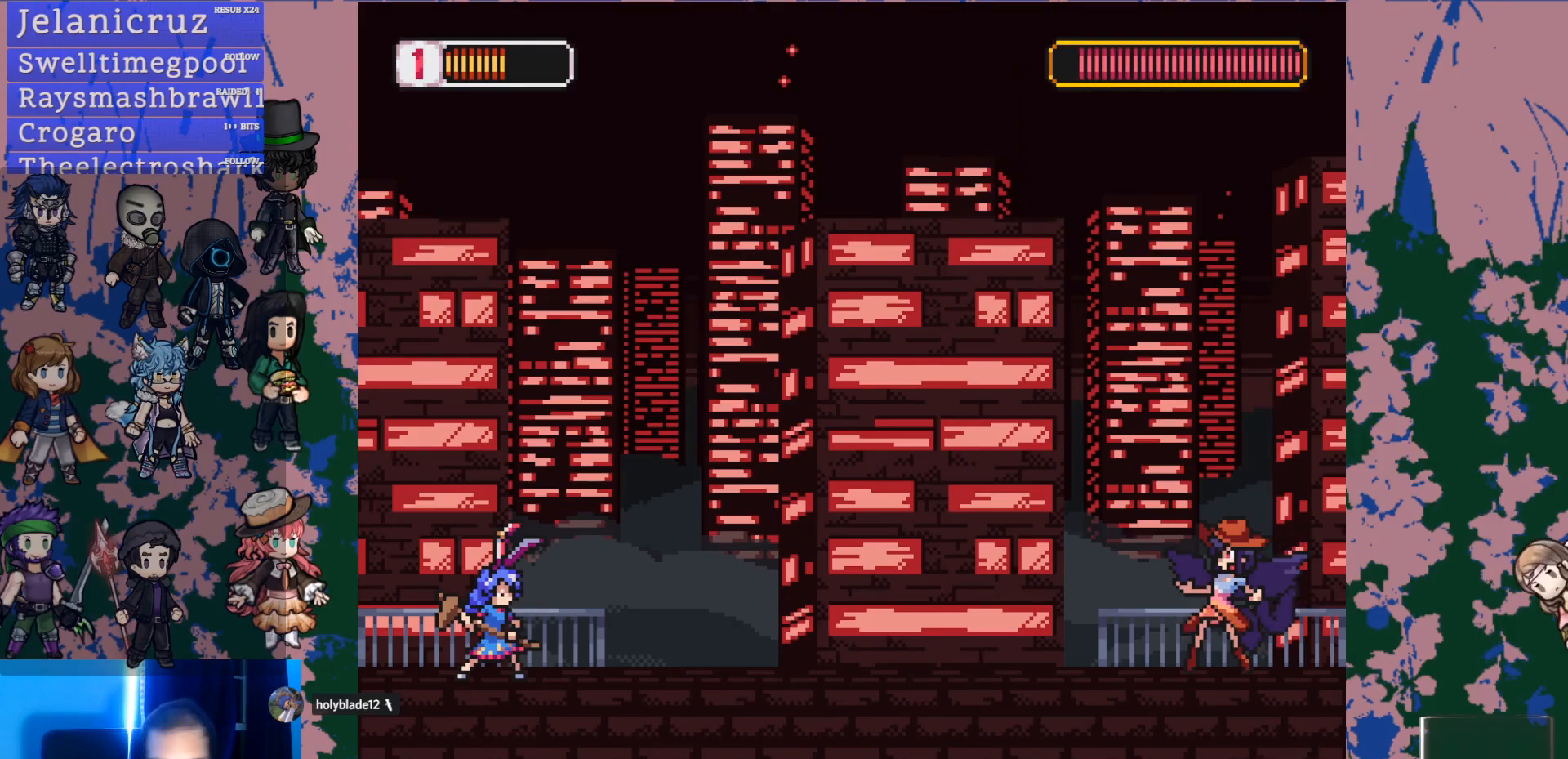
{"dt_ms": 500, "buttons": [], "left_stick": "center", "right_stick": "center", "events": []}
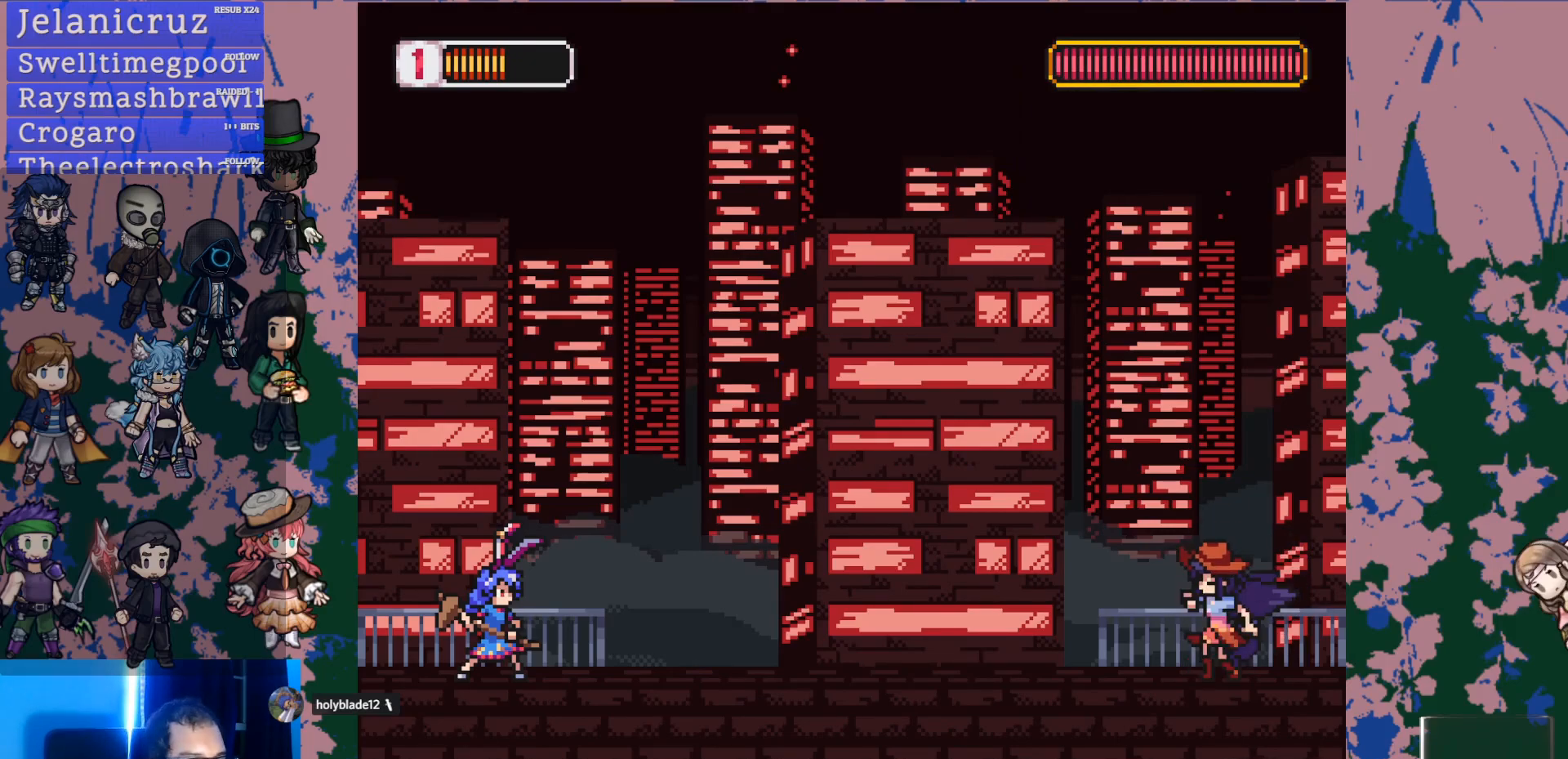
{"dt_ms": 500, "buttons": ["L1", "DPAD_RIGHT"], "left_stick": "center", "right_stick": "center", "events": [[67, "DPAD_RIGHT", "down"], [117, "L1", "down"], [300, "CROSS", "down"], [467, "CROSS", "up"]]}
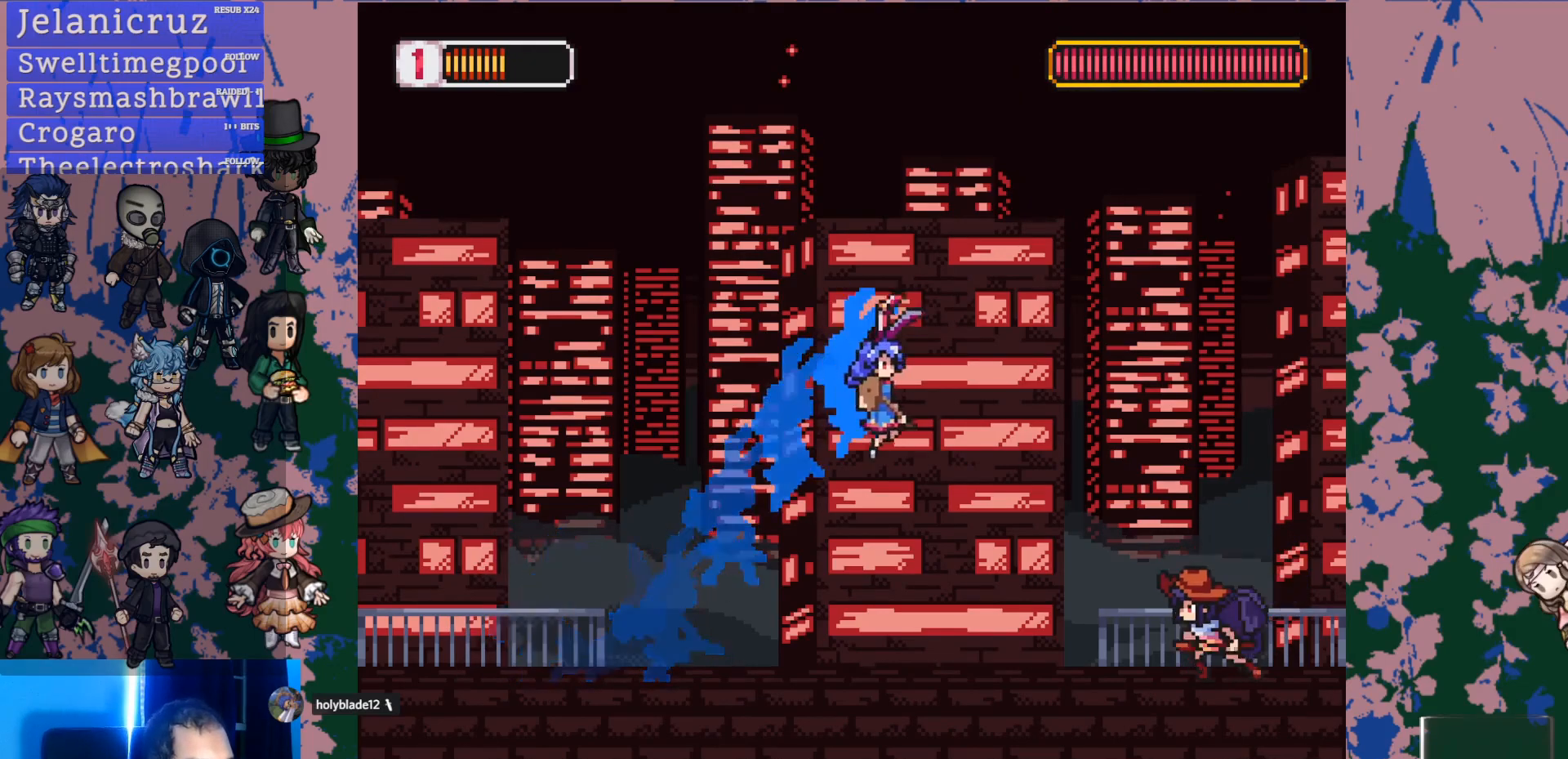
{"dt_ms": 500, "buttons": ["L1", "DPAD_LEFT"], "left_stick": "center", "right_stick": "center", "events": [[117, "SQUARE", "down"], [217, "DPAD_RIGHT", "up"], [233, "L1", "up"], [233, "SQUARE", "up"], [350, "DPAD_LEFT", "down"], [417, "L1", "down"]]}
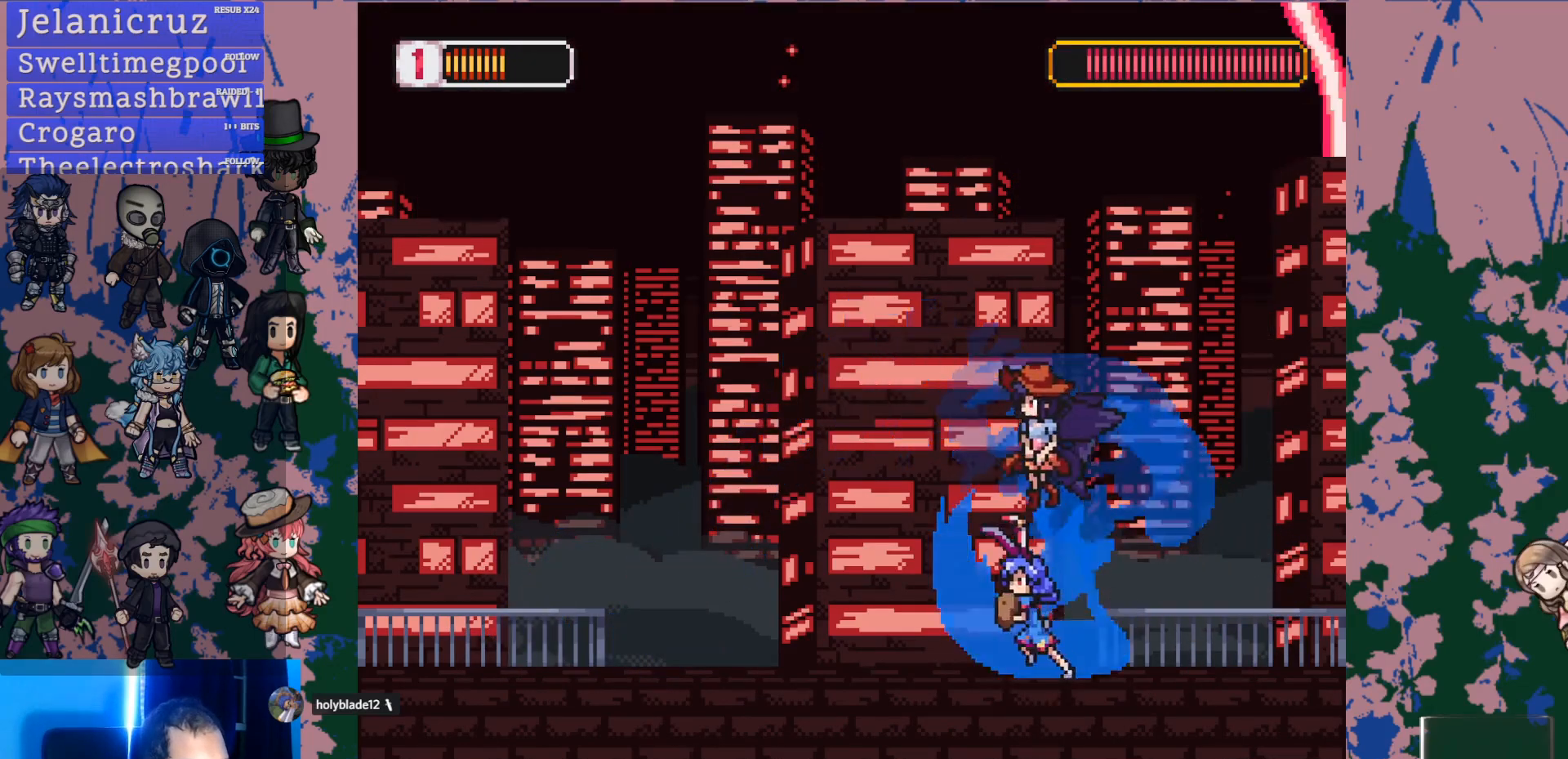
{"dt_ms": 500, "buttons": ["DPAD_LEFT"], "left_stick": "center", "right_stick": "center", "events": [[133, "L1", "up"]]}
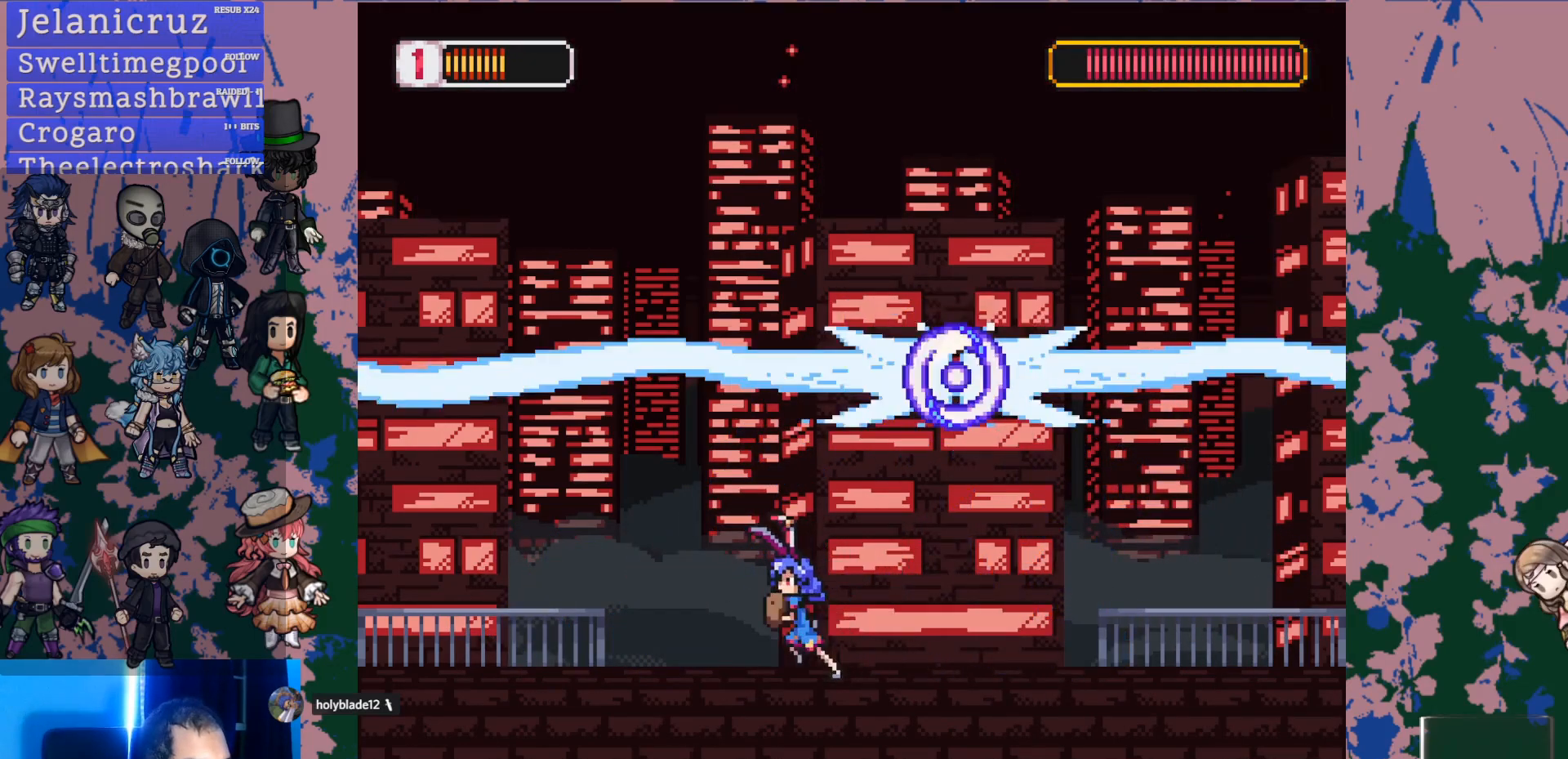
{"dt_ms": 500, "buttons": [], "left_stick": "center", "right_stick": "center", "events": [[17, "DPAD_LEFT", "up"], [133, "DPAD_RIGHT", "down"], [233, "L1", "down"], [400, "DPAD_RIGHT", "up"], [400, "L1", "up"]]}
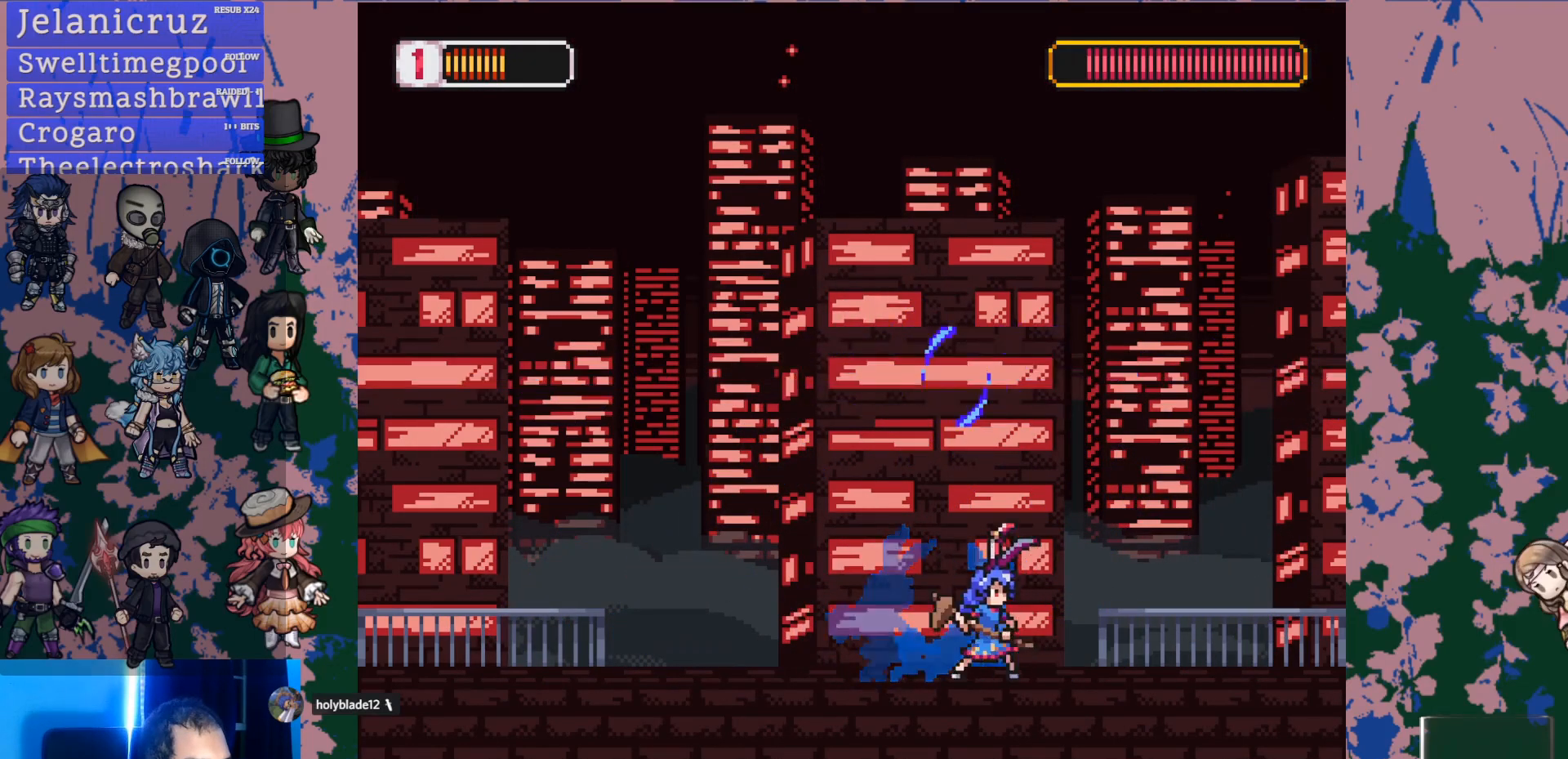
{"dt_ms": 500, "buttons": ["SQUARE"], "left_stick": "center", "right_stick": "center", "events": [[33, "DPAD_LEFT", "down"], [67, "L1", "down"], [283, "CROSS", "down"], [383, "CROSS", "up"], [433, "L1", "up"], [450, "DPAD_LEFT", "up"], [483, "SQUARE", "down"]]}
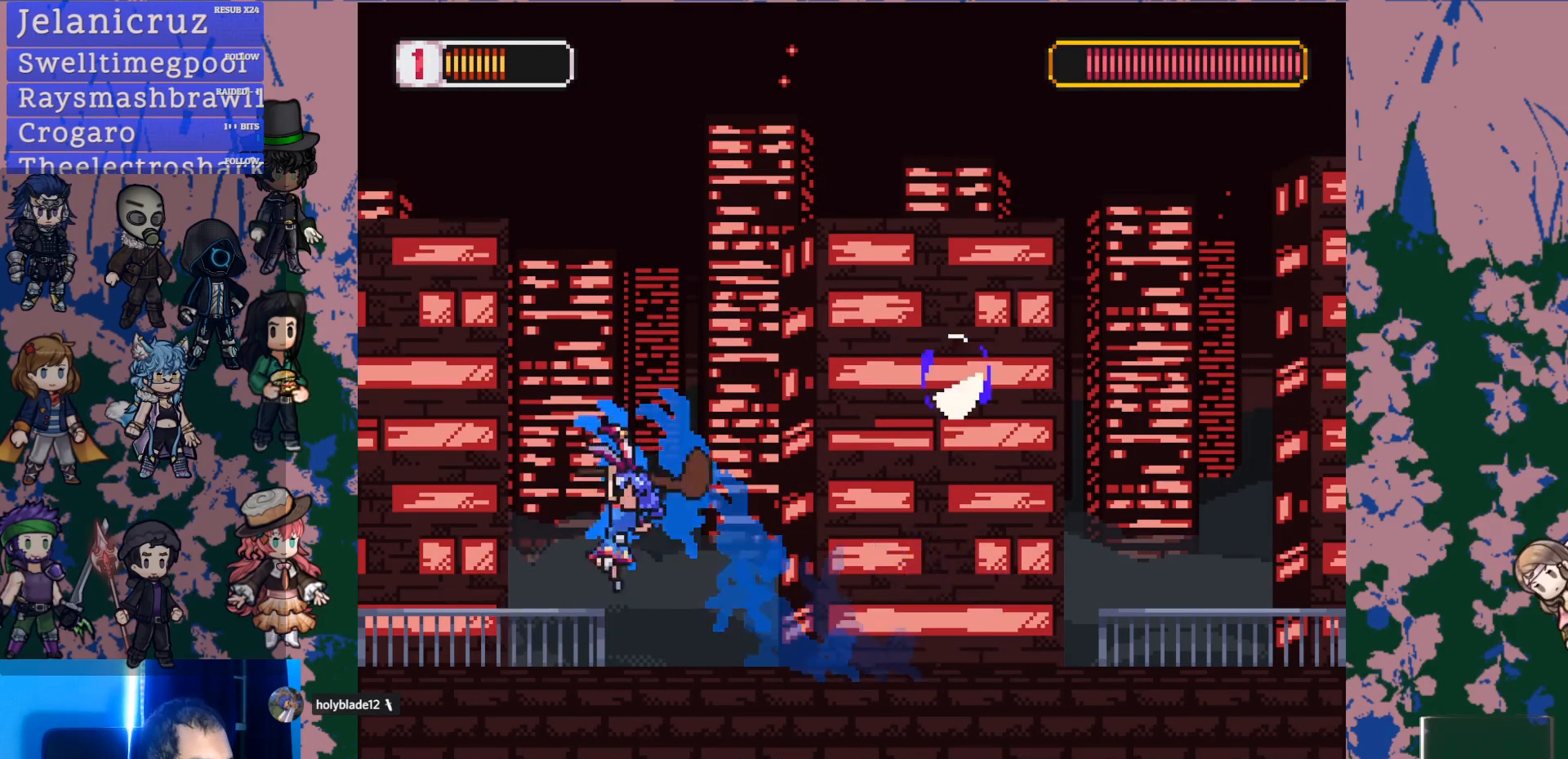
{"dt_ms": 500, "buttons": [], "left_stick": "center", "right_stick": "center", "events": [[100, "SQUARE", "up"], [267, "CROSS", "down"], [300, "SQUARE", "down"], [350, "CROSS", "up"], [400, "SQUARE", "up"]]}
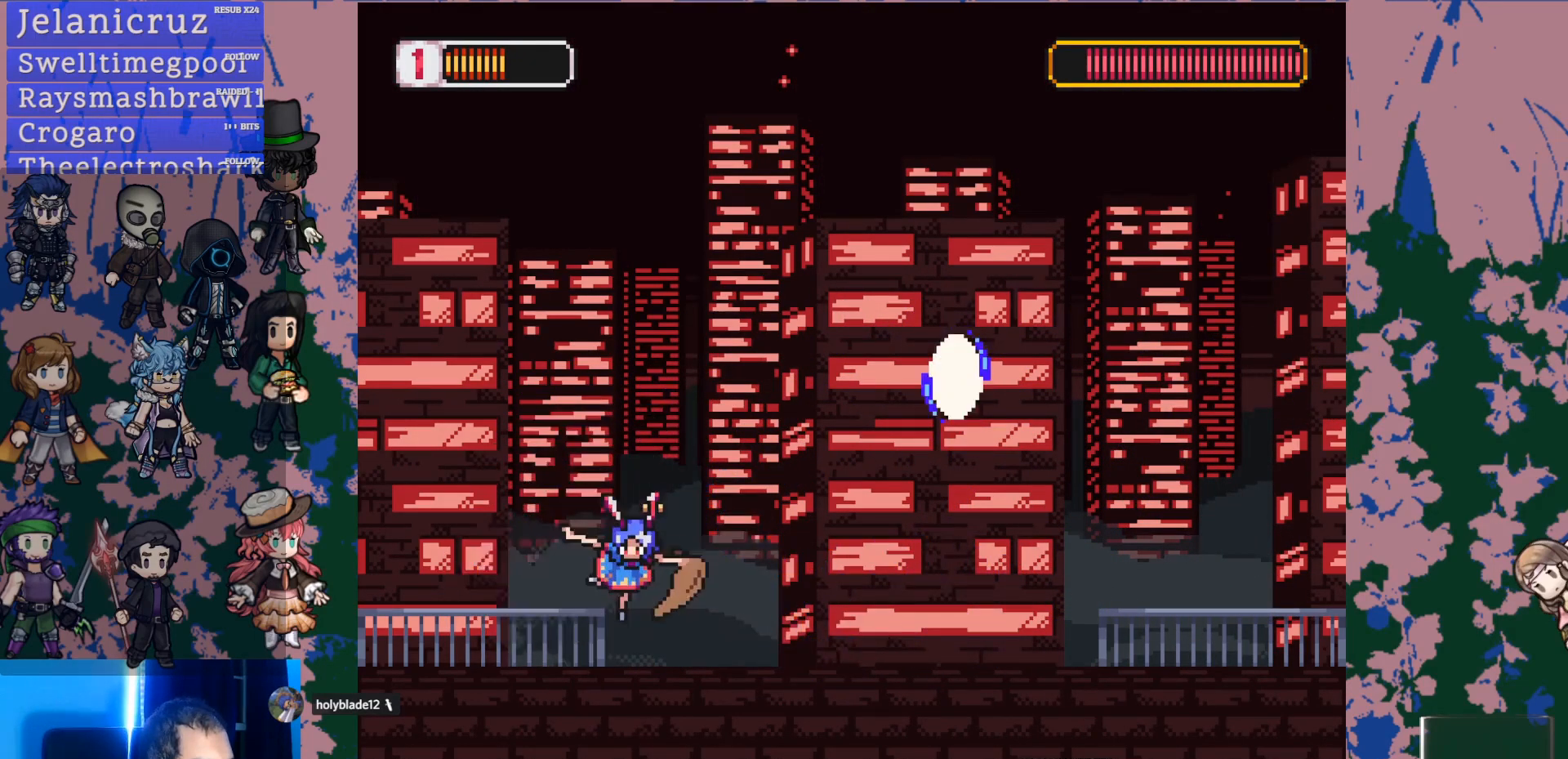
{"dt_ms": 500, "buttons": [], "left_stick": "center", "right_stick": "center", "events": [[100, "DPAD_RIGHT", "down"], [150, "L1", "down"], [350, "L1", "up"], [367, "DPAD_RIGHT", "up"]]}
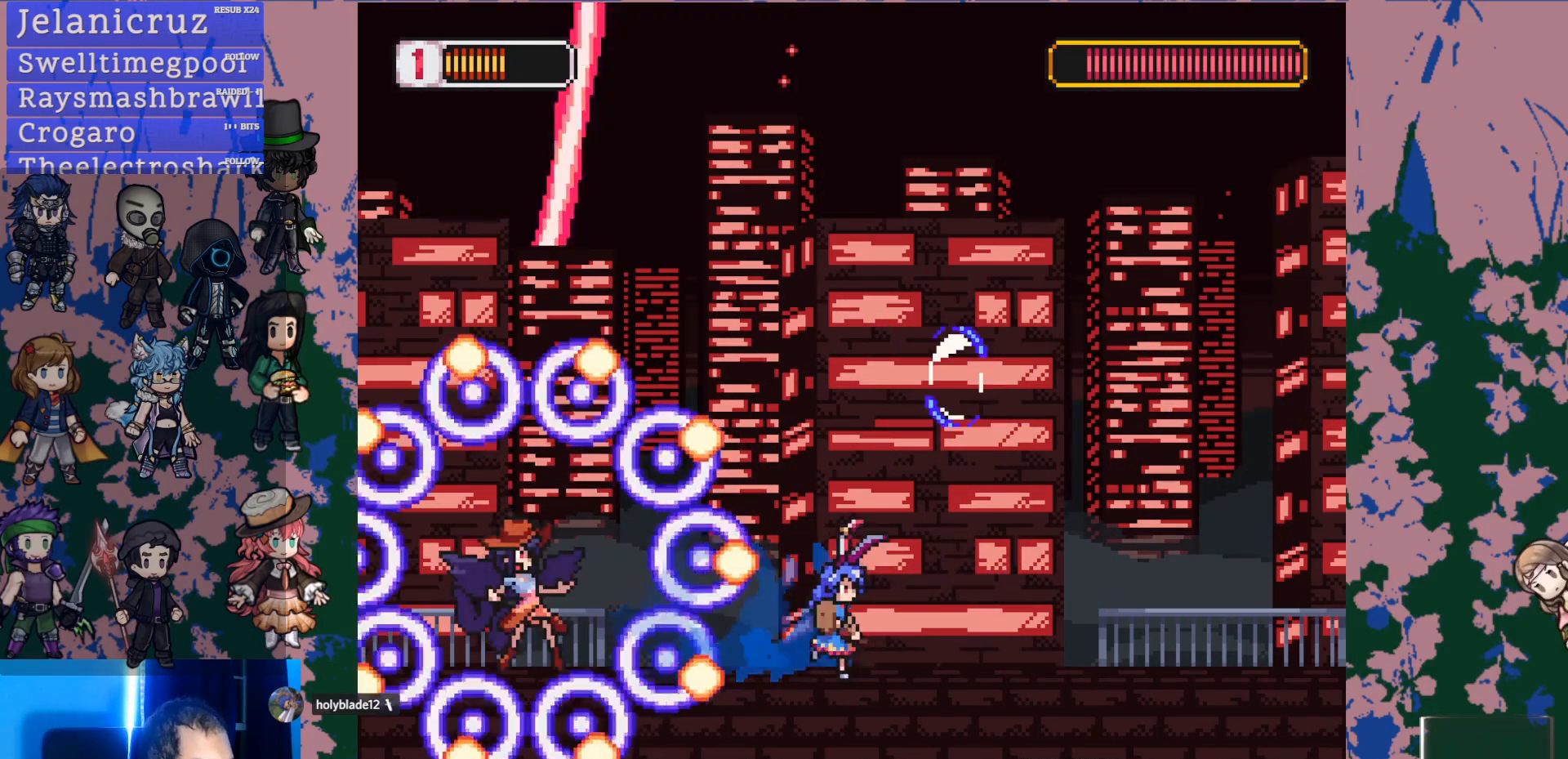
{"dt_ms": 500, "buttons": [], "left_stick": "center", "right_stick": "center", "events": [[33, "DPAD_RIGHT", "down"], [83, "DPAD_RIGHT", "up"], [250, "DPAD_LEFT", "down"], [300, "L1", "down"], [467, "DPAD_LEFT", "up"], [467, "L1", "up"]]}
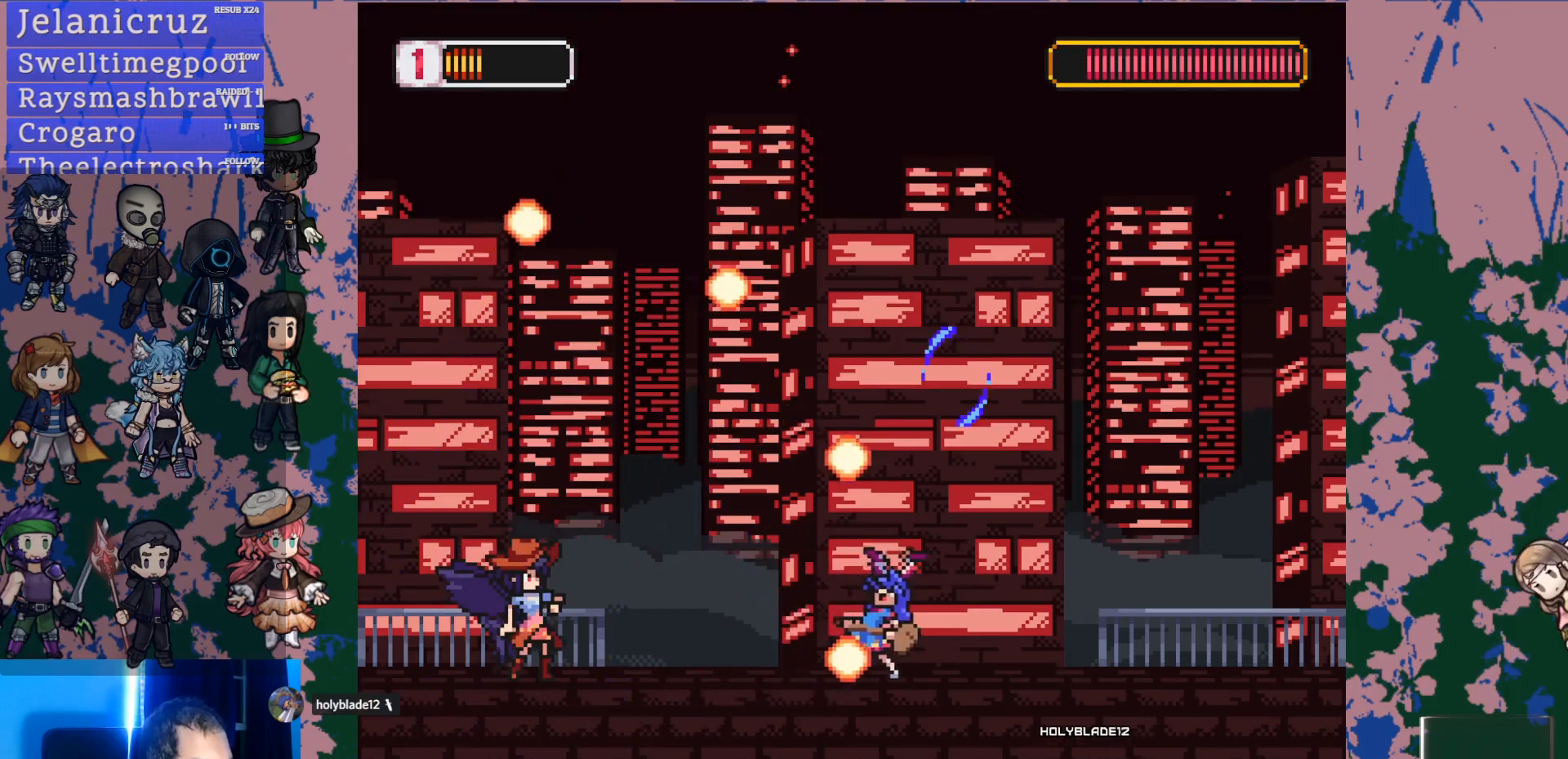
{"dt_ms": 500, "buttons": ["SQUARE", "DPAD_LEFT"], "left_stick": "center", "right_stick": "center", "events": [[150, "DPAD_LEFT", "down"], [183, "left_stick", "up"], [200, "L1", "down"], [233, "left_stick", "center"], [317, "CROSS", "down"], [383, "CROSS", "up"], [433, "SQUARE", "down"], [483, "L1", "up"]]}
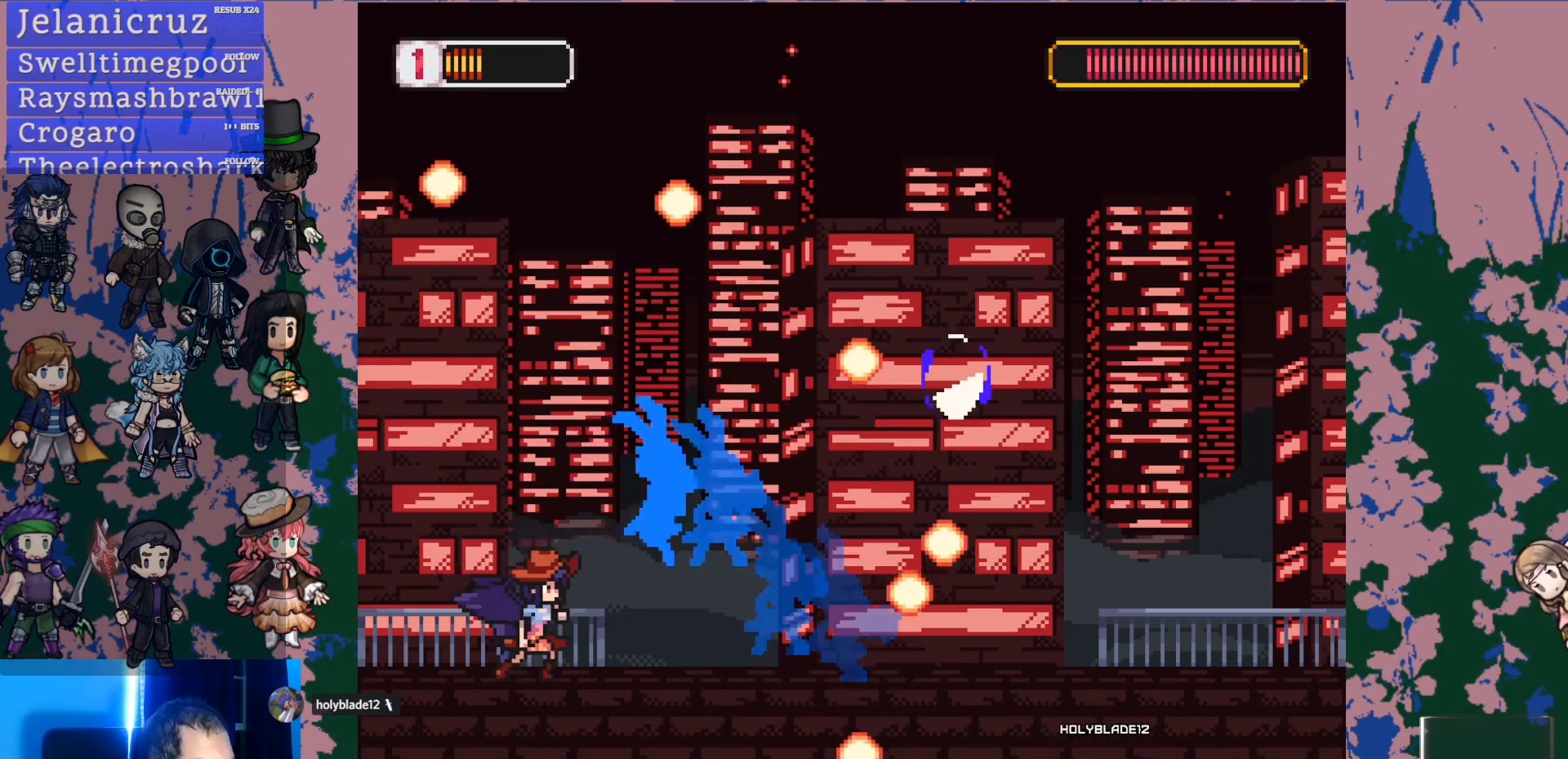
{"dt_ms": 500, "buttons": ["DPAD_RIGHT"], "left_stick": "center", "right_stick": "center", "events": [[33, "DPAD_LEFT", "up"], [50, "SQUARE", "up"], [317, "CROSS", "down"], [350, "SQUARE", "down"], [383, "CROSS", "up"], [433, "SQUARE", "up"], [483, "DPAD_RIGHT", "down"]]}
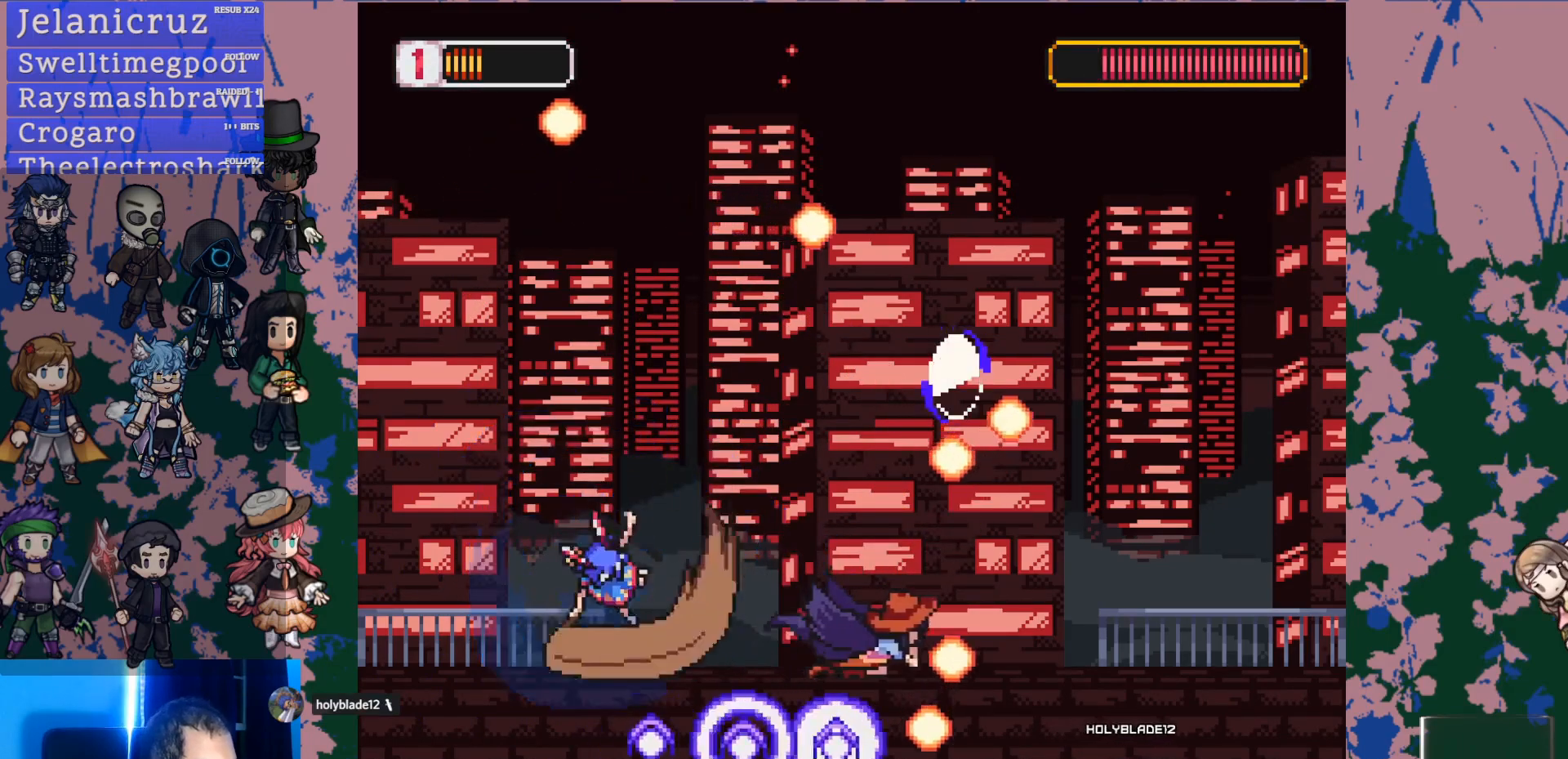
{"dt_ms": 500, "buttons": ["L1", "DPAD_LEFT"], "left_stick": "center", "right_stick": "center", "events": [[167, "DPAD_RIGHT", "up"], [300, "DPAD_LEFT", "down"], [333, "L1", "down"]]}
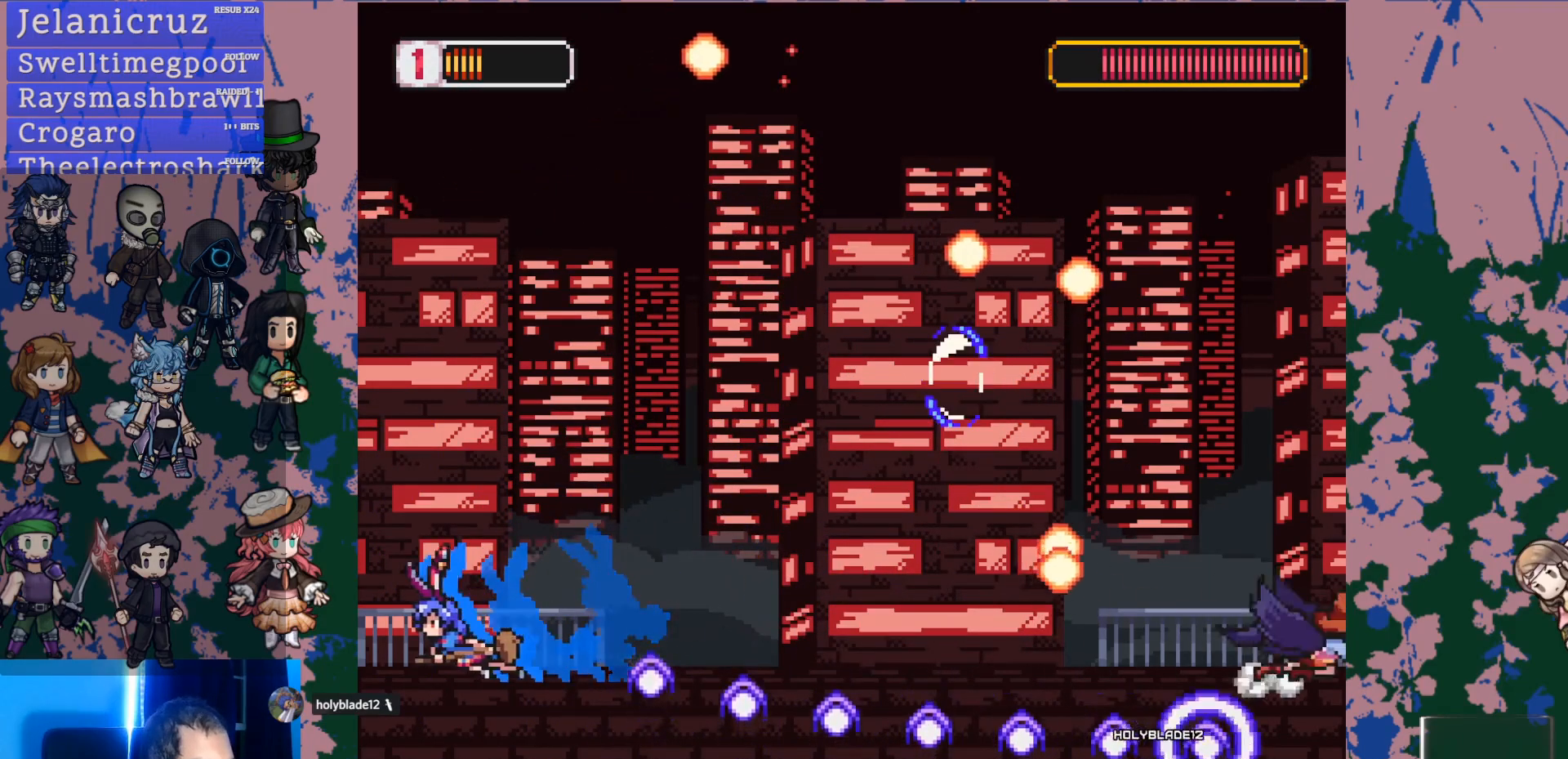
{"dt_ms": 1000, "buttons": [], "left_stick": "center", "right_stick": "center"}
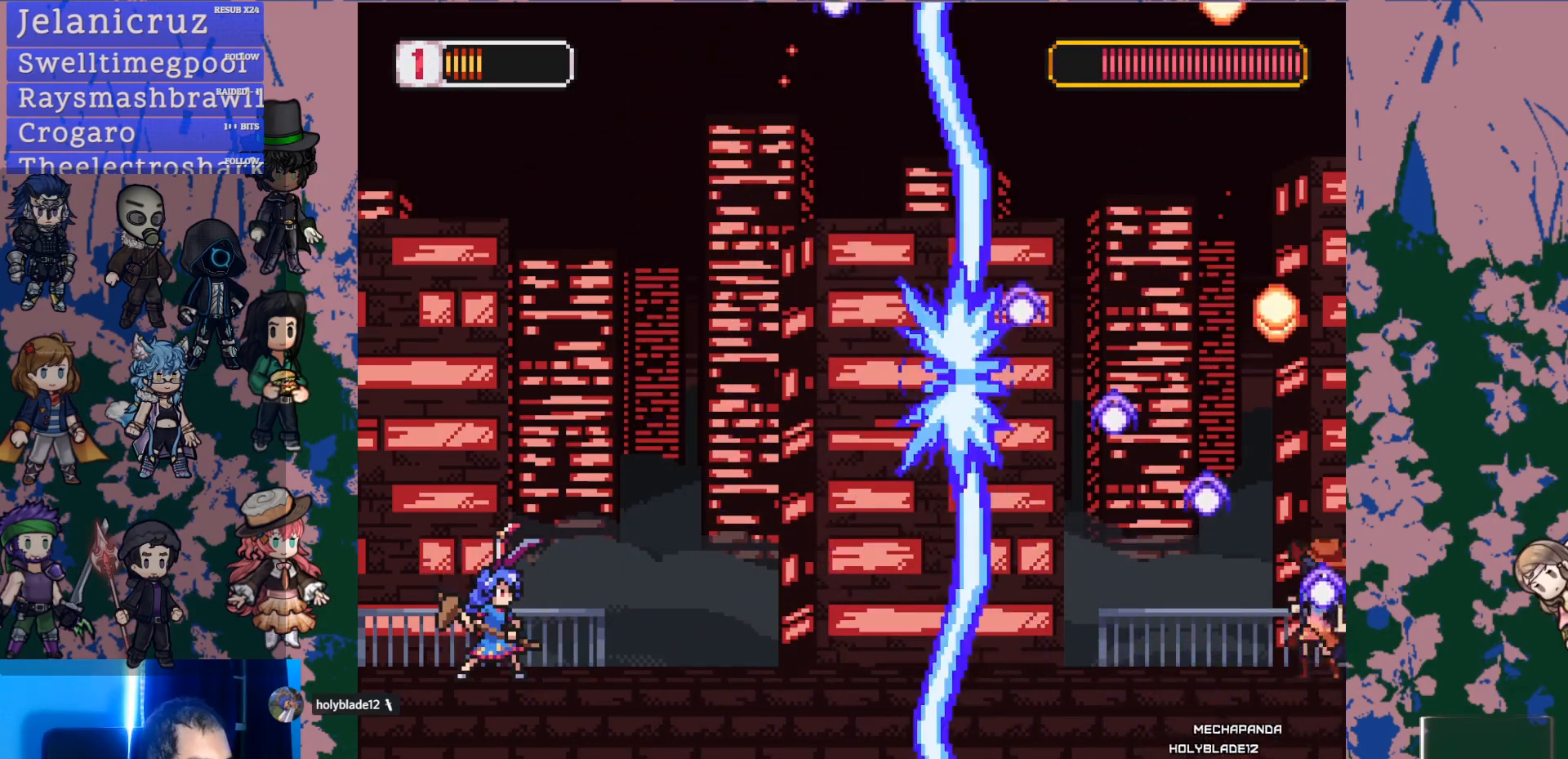
{"dt_ms": 500, "buttons": [], "left_stick": "center", "right_stick": "center", "events": []}
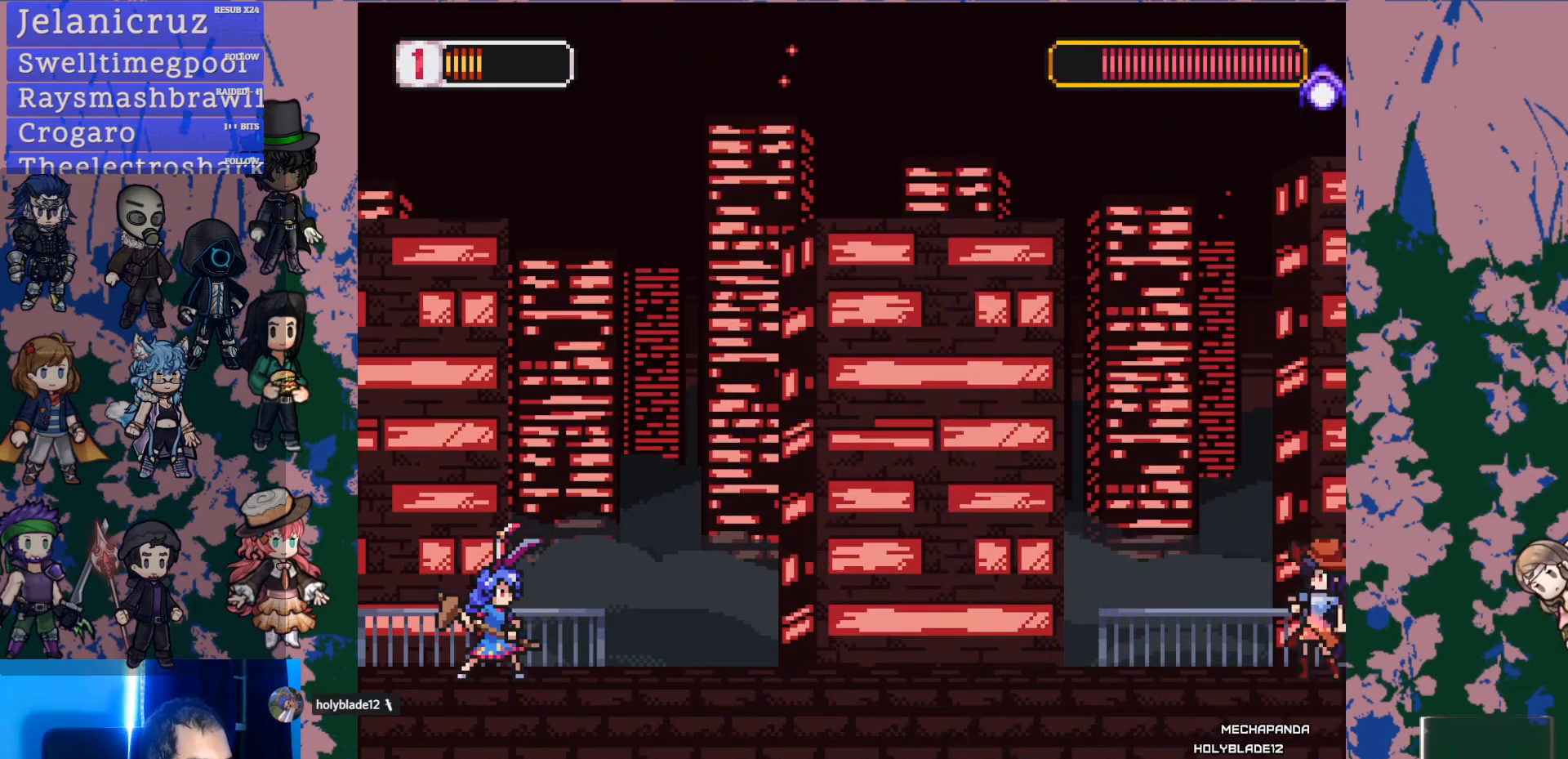
{"dt_ms": 500, "buttons": [], "left_stick": "center", "right_stick": "center", "events": [[200, "DPAD_RIGHT", "down"], [333, "L1", "down"], [467, "DPAD_RIGHT", "up"], [467, "L1", "up"]]}